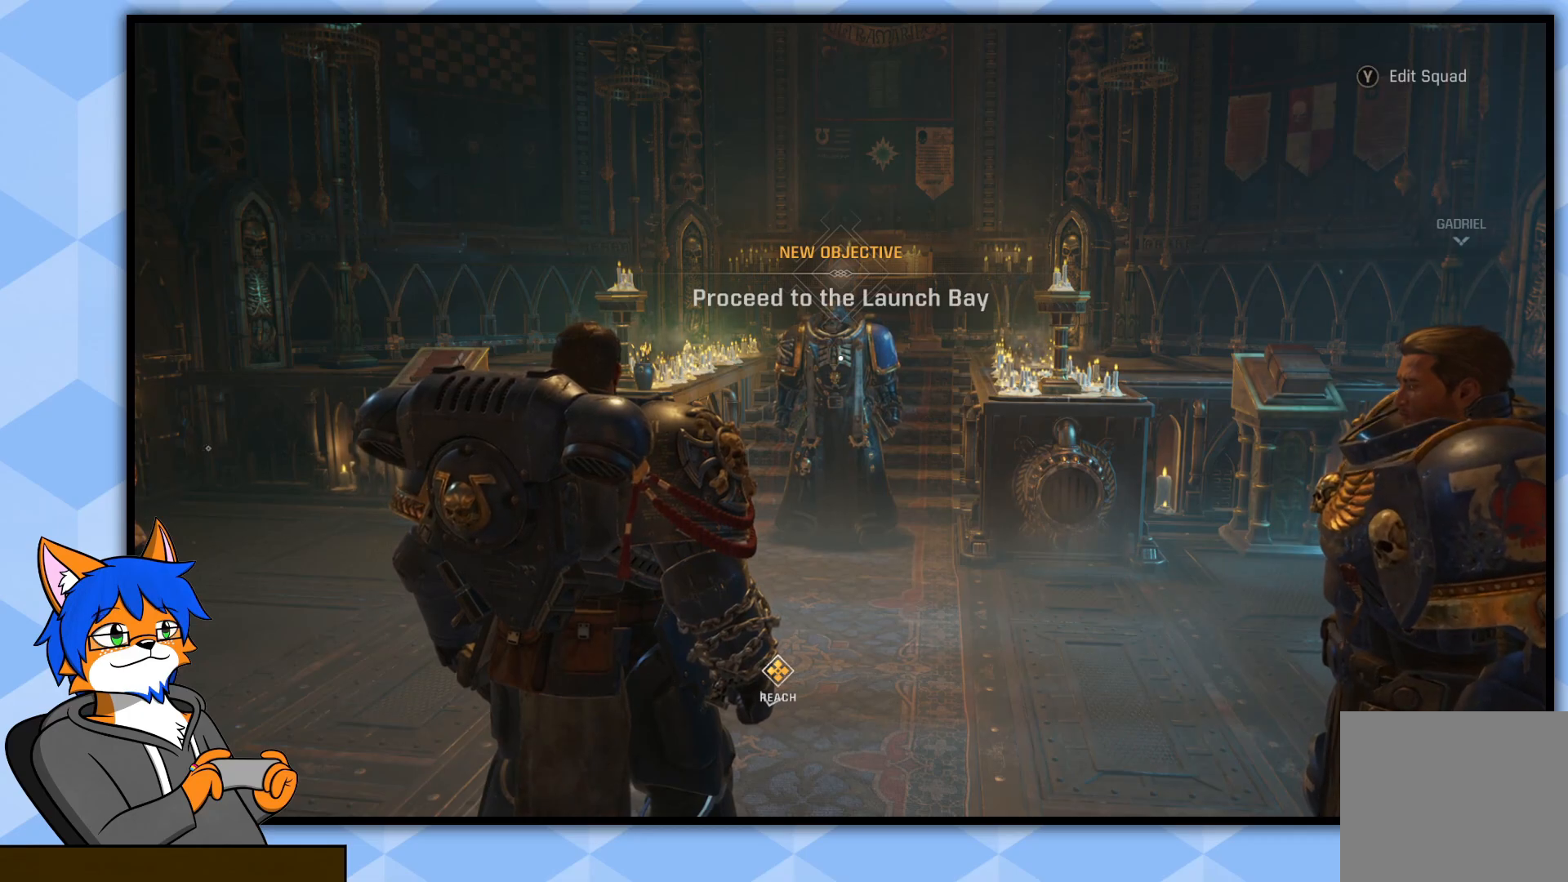
Gameplay with a controller (PlayStation layout); each line is a JSON object with the inputs held at the frame after it. "events" lists button and stick changes between this image and that frame as [ms after this image, input, new state], when the widget could be followed in between.
{"buttons": [], "left_stick": "center", "right_stick": "left", "events": [[33, "right_stick", "left"]]}
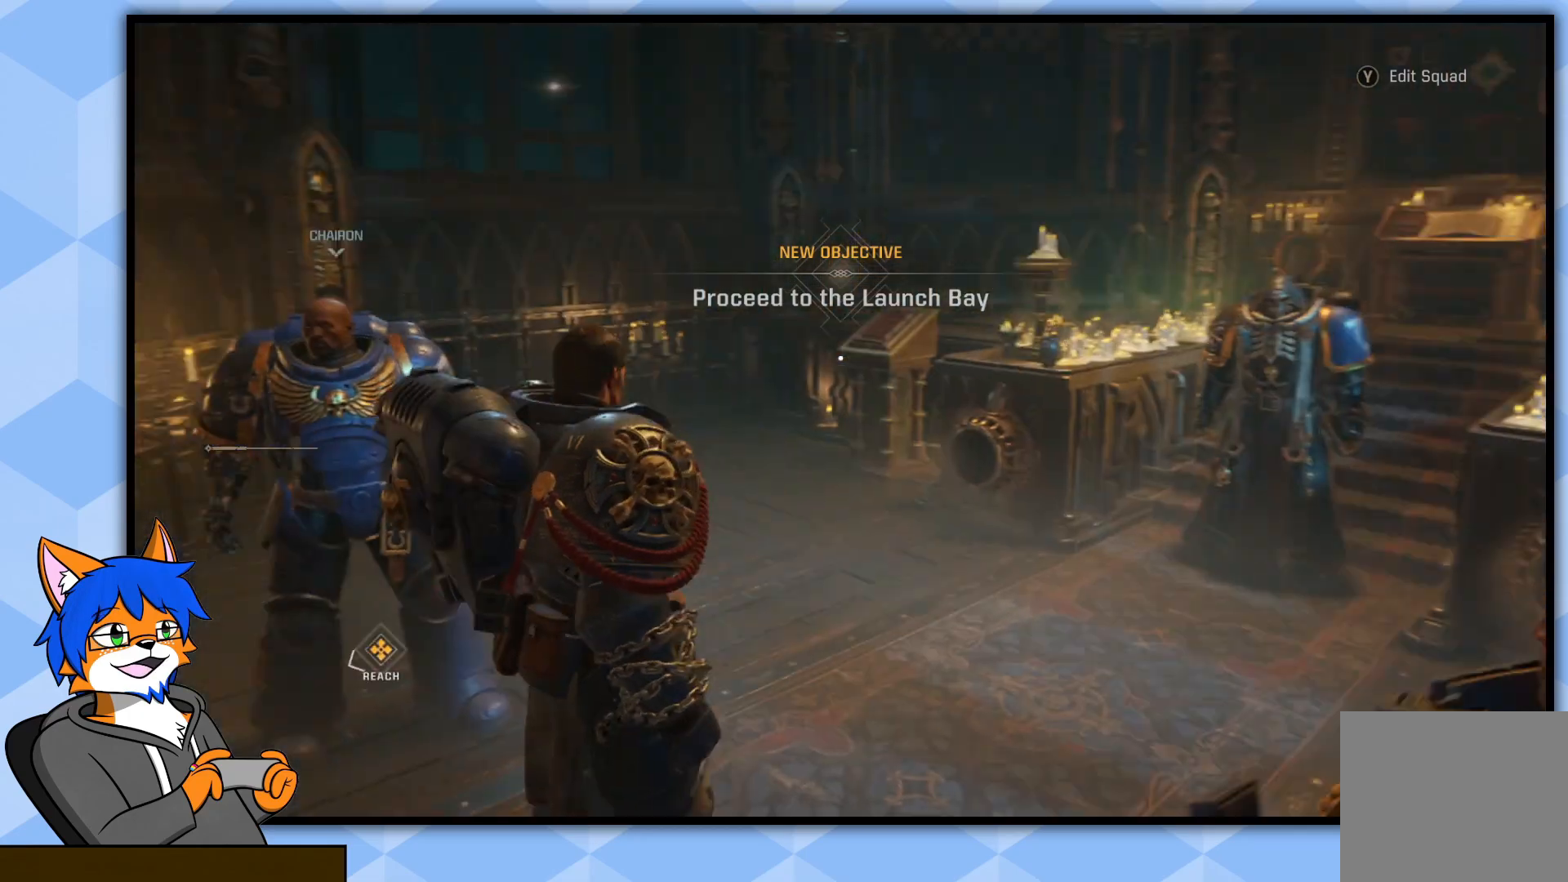
{"buttons": [], "left_stick": "center", "right_stick": "left", "events": []}
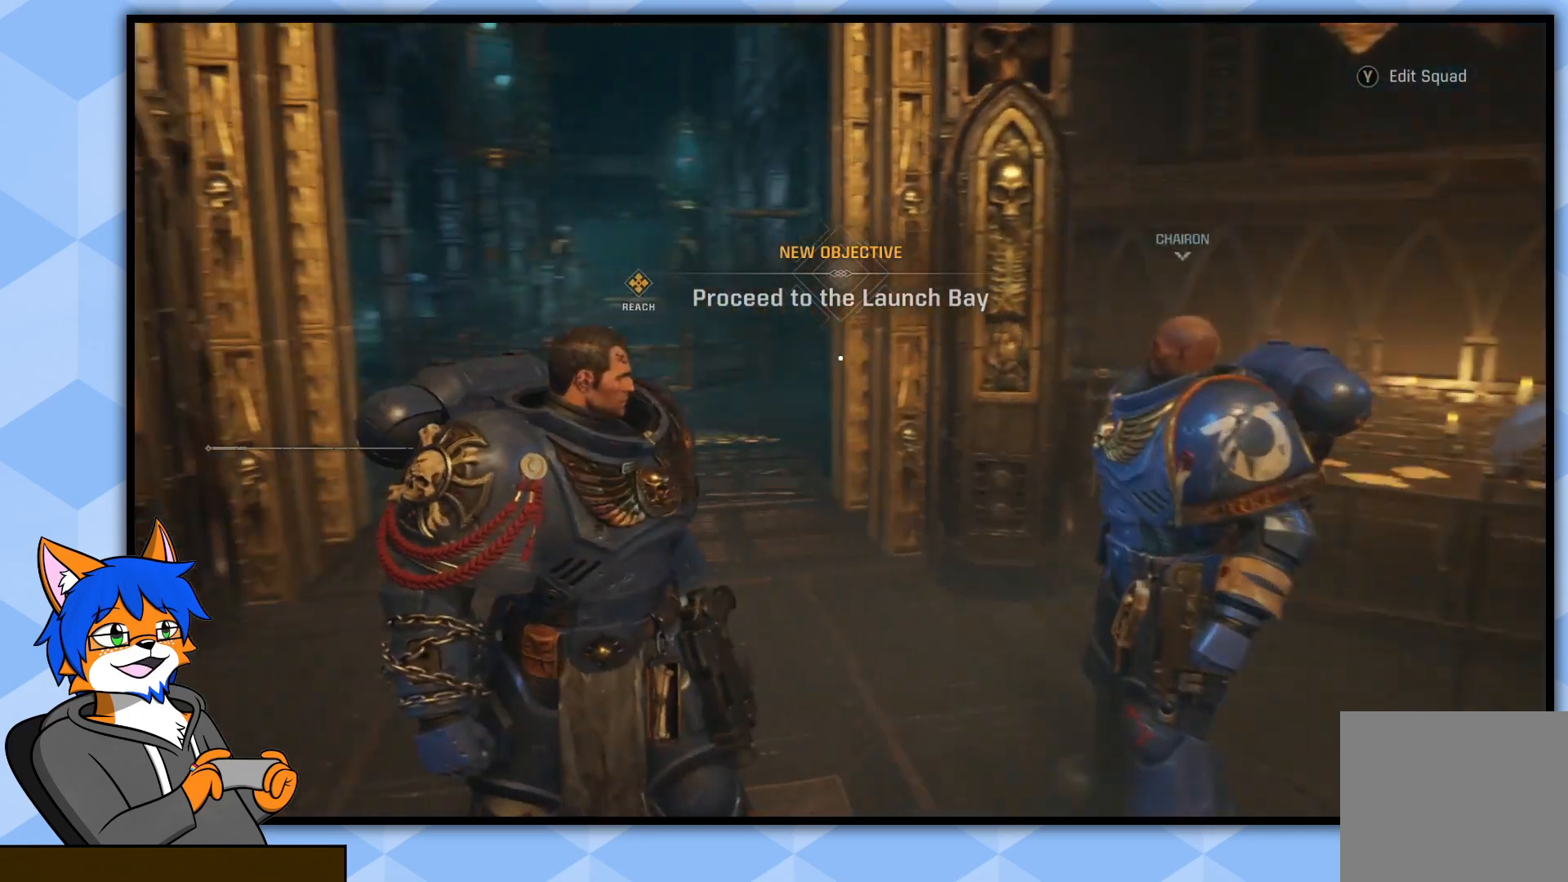
{"buttons": [], "left_stick": "center", "right_stick": "center", "events": [[133, "right_stick", "center"]]}
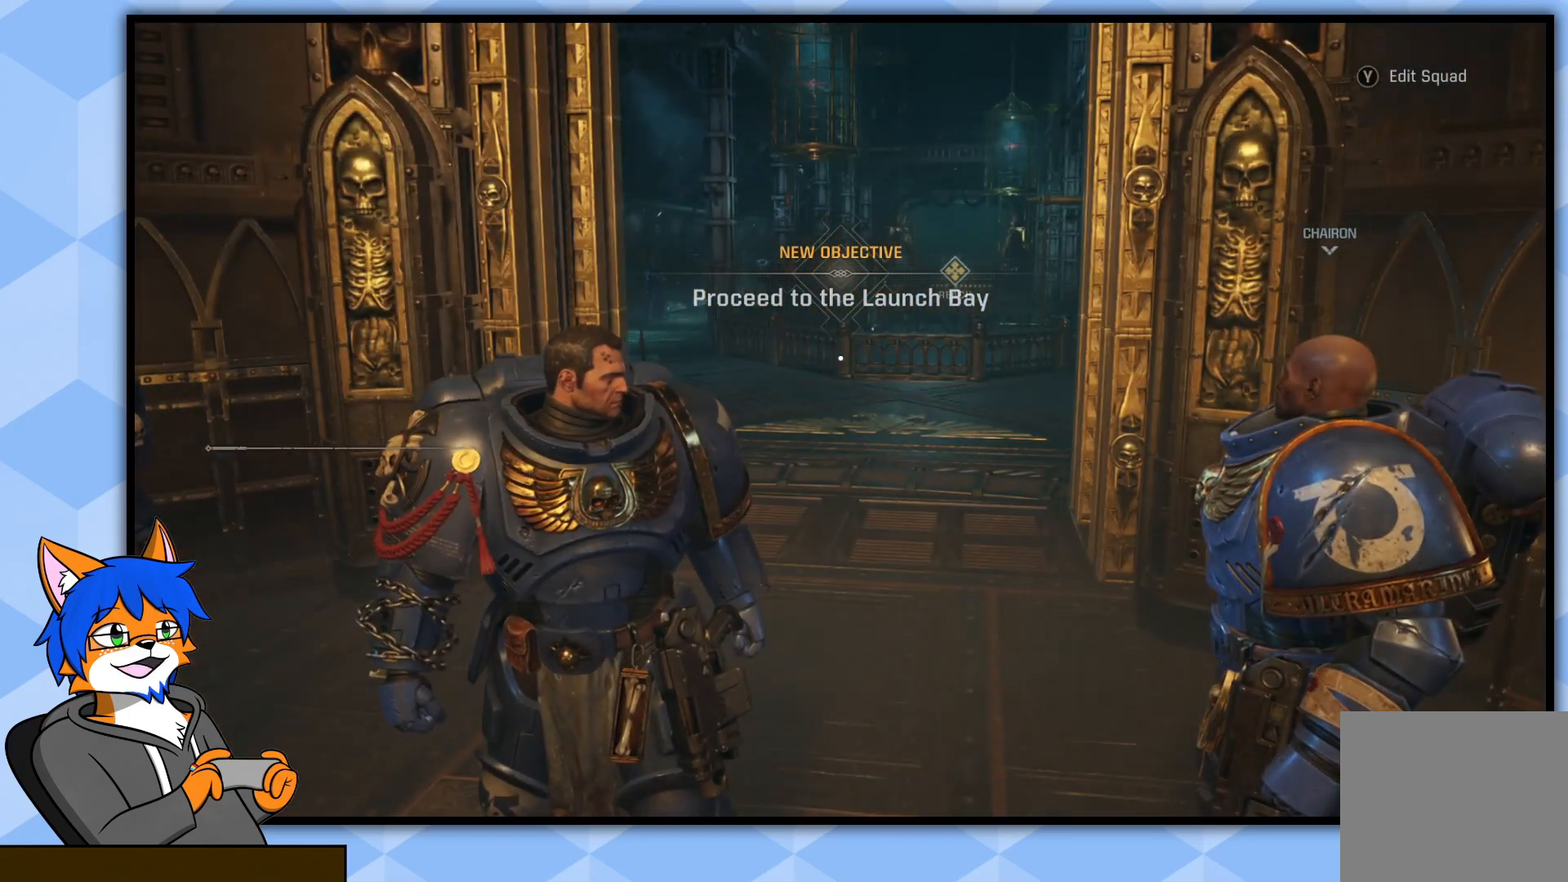
{"buttons": [], "left_stick": "up", "right_stick": "center", "events": [[167, "left_stick", "up"]]}
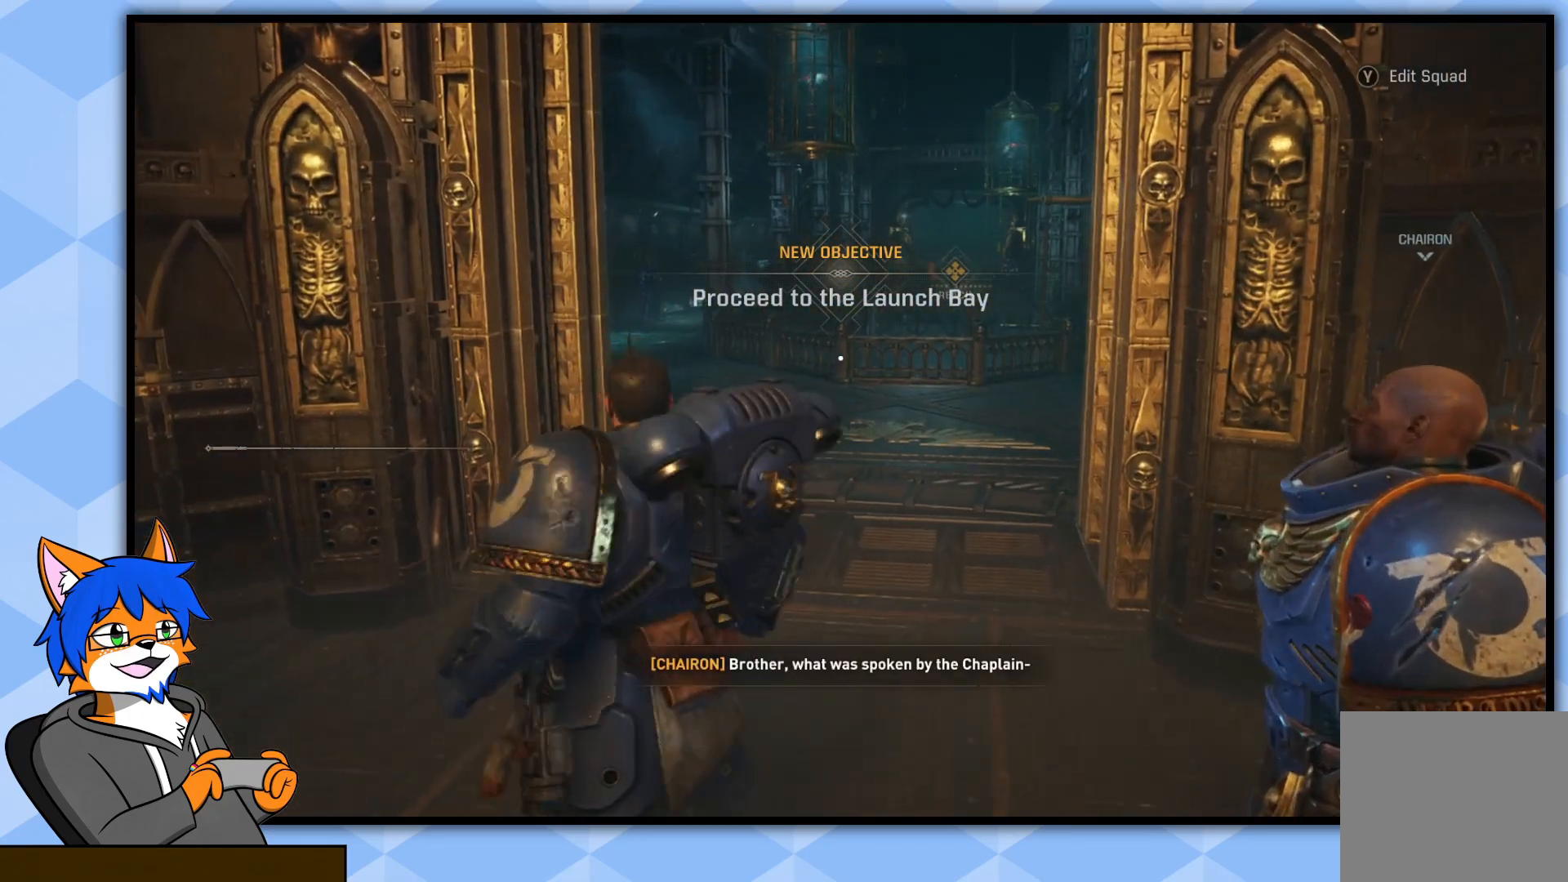
{"buttons": [], "left_stick": "center", "right_stick": "center", "events": [[267, "left_stick", "center"]]}
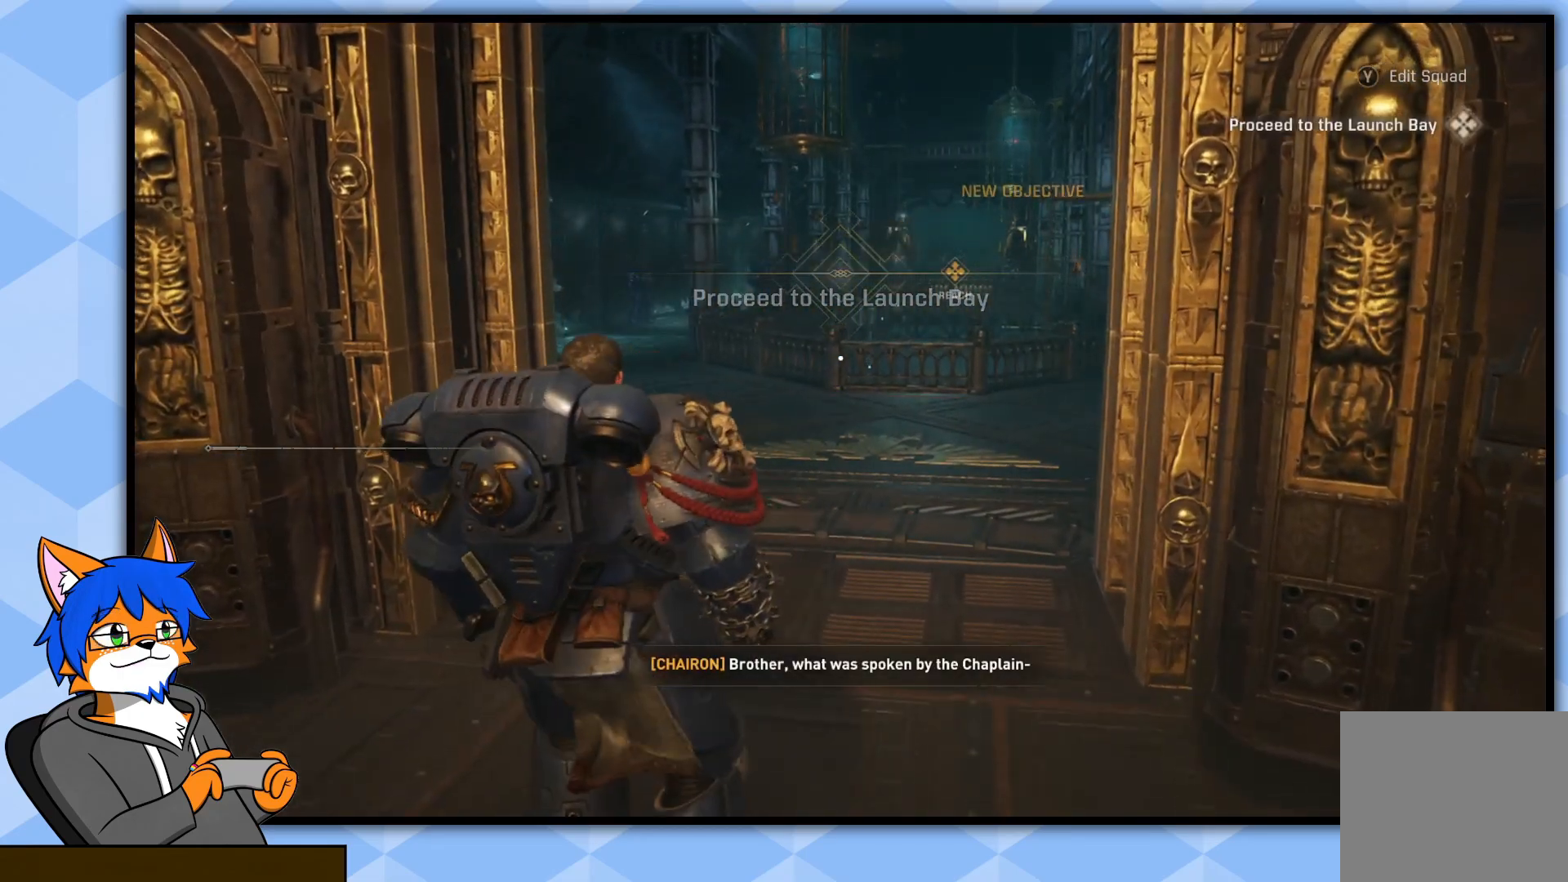
{"buttons": [], "left_stick": "up", "right_stick": "right", "events": [[250, "left_stick", "up"], [283, "right_stick", "right"]]}
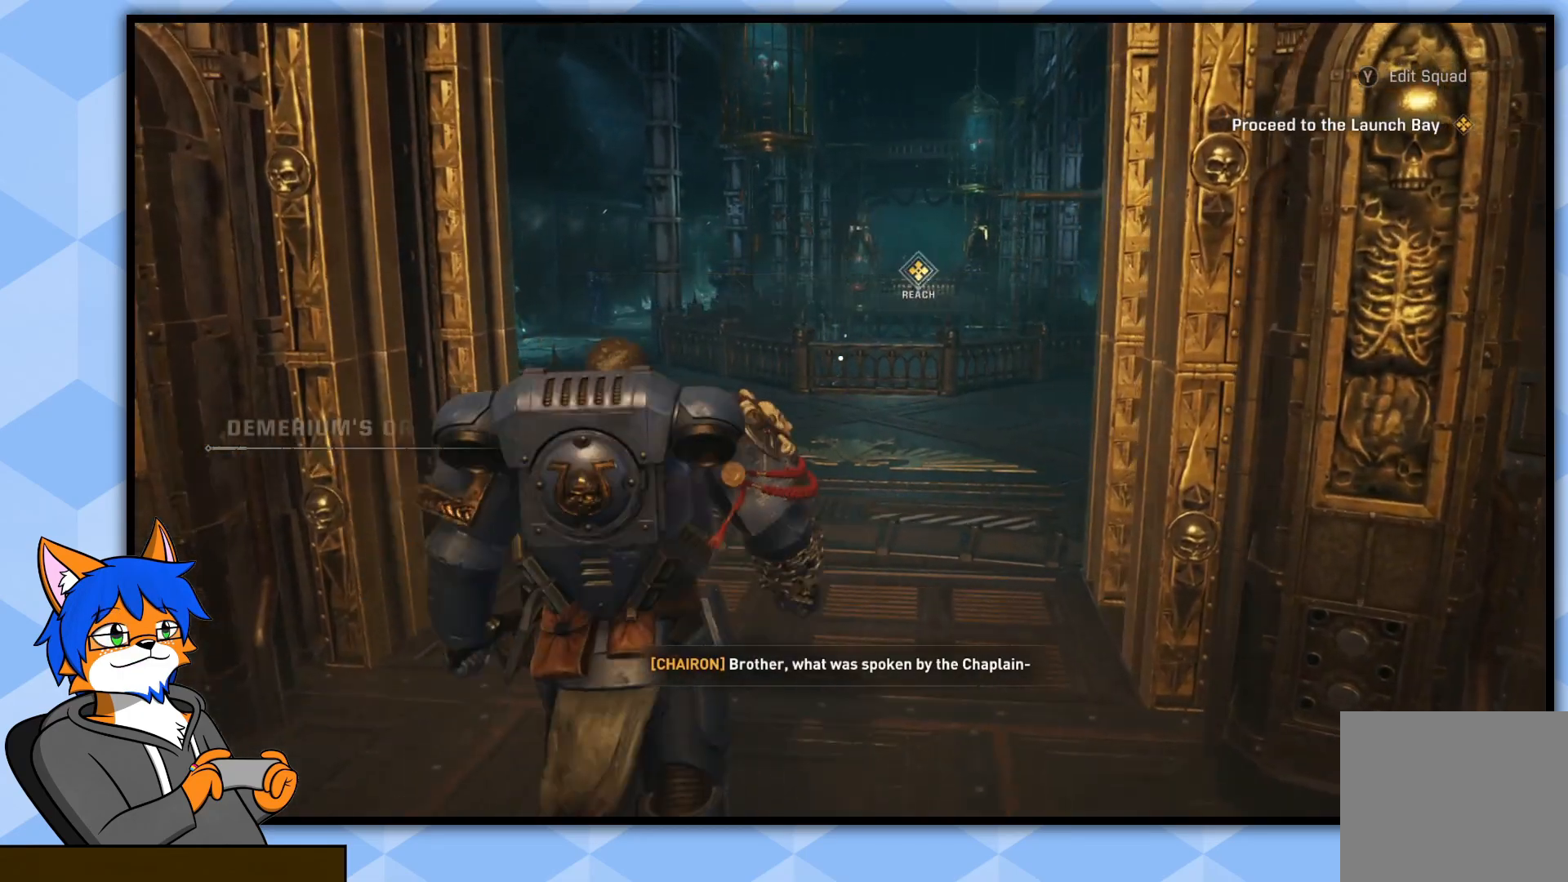
{"buttons": [], "left_stick": "up", "right_stick": "right", "events": []}
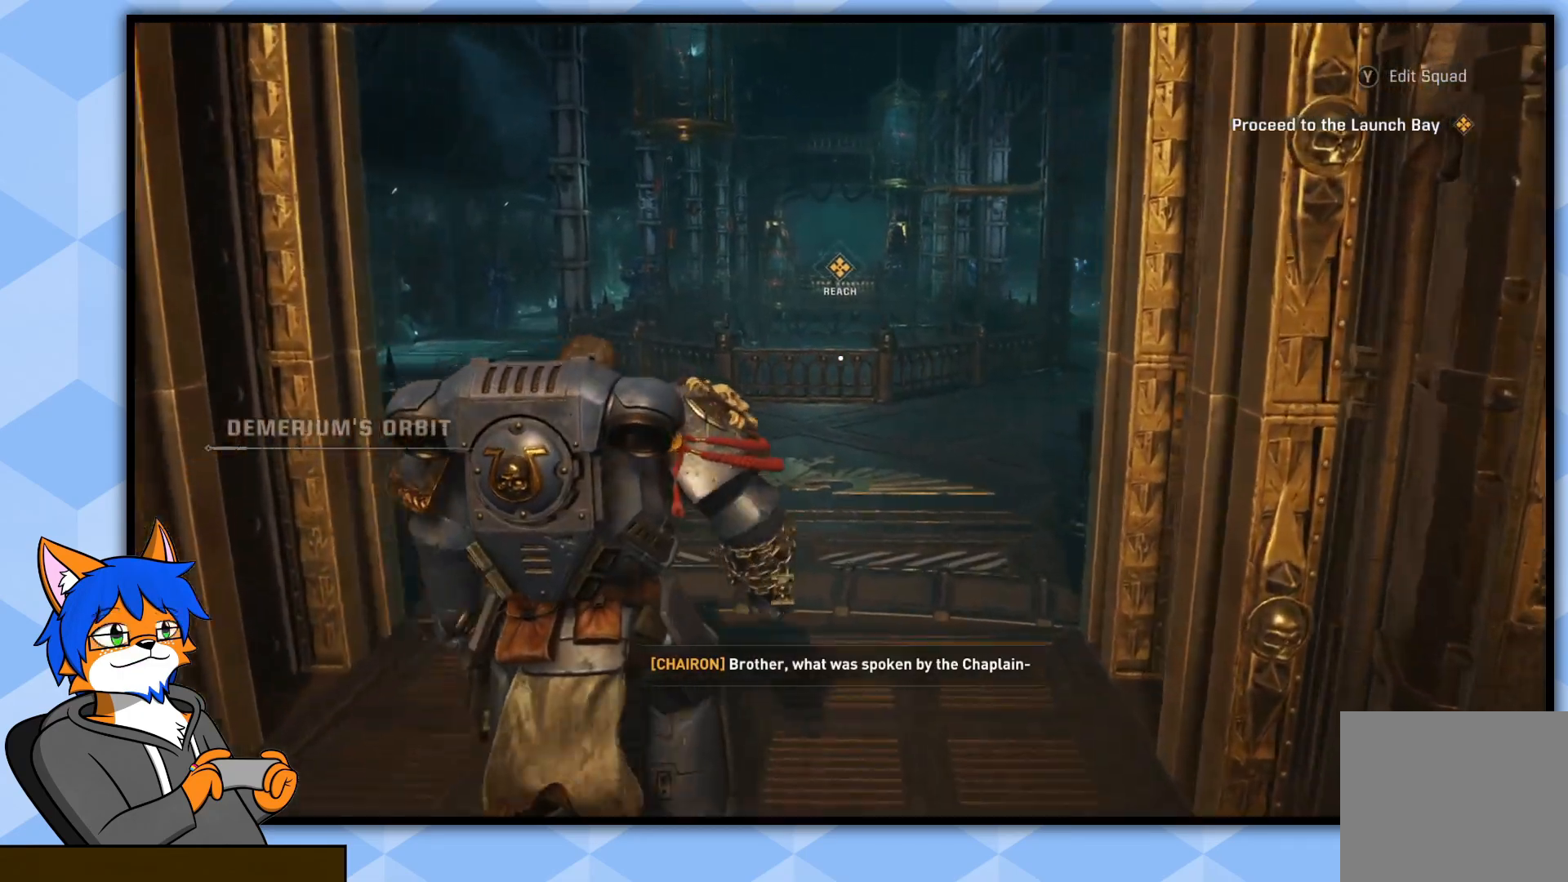
{"buttons": [], "left_stick": "up", "right_stick": "center", "events": [[167, "right_stick", "center"]]}
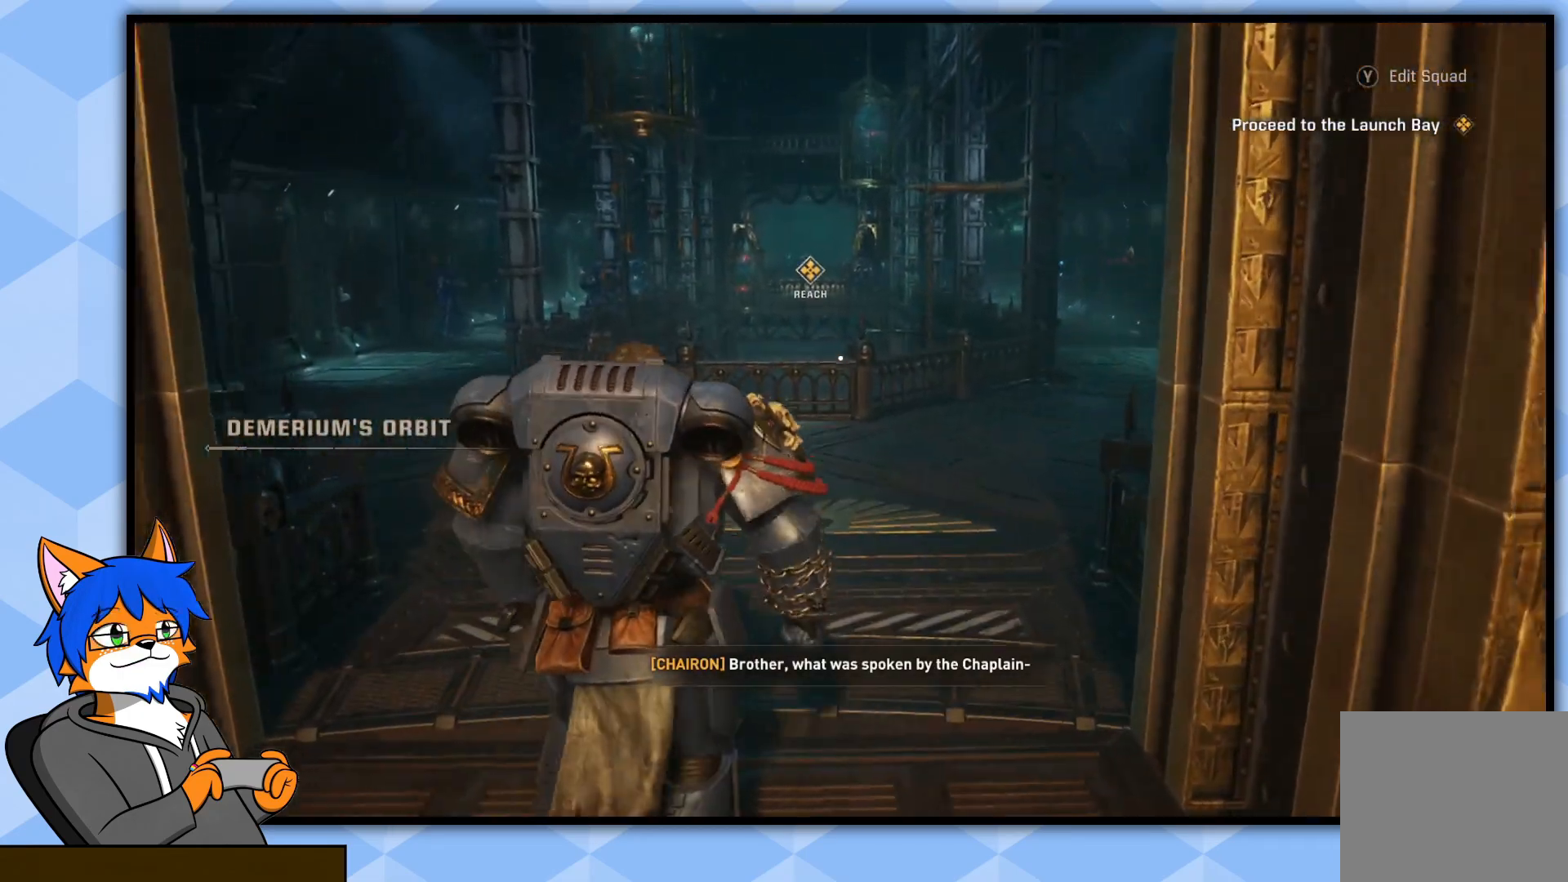
{"buttons": [], "left_stick": "up", "right_stick": "center", "events": []}
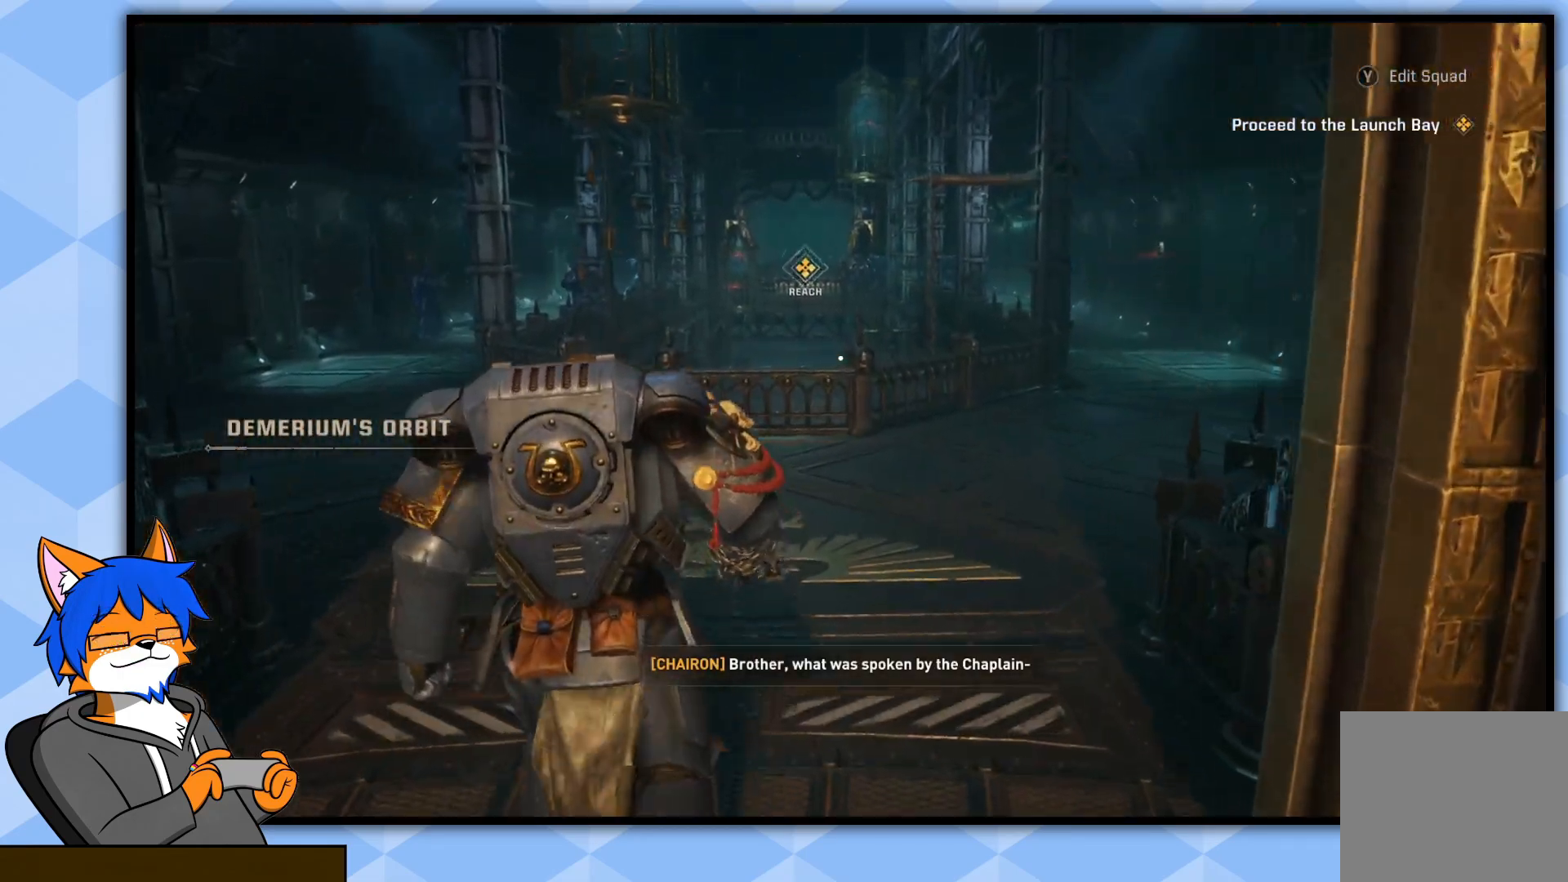
{"buttons": [], "left_stick": "up", "right_stick": "center", "events": []}
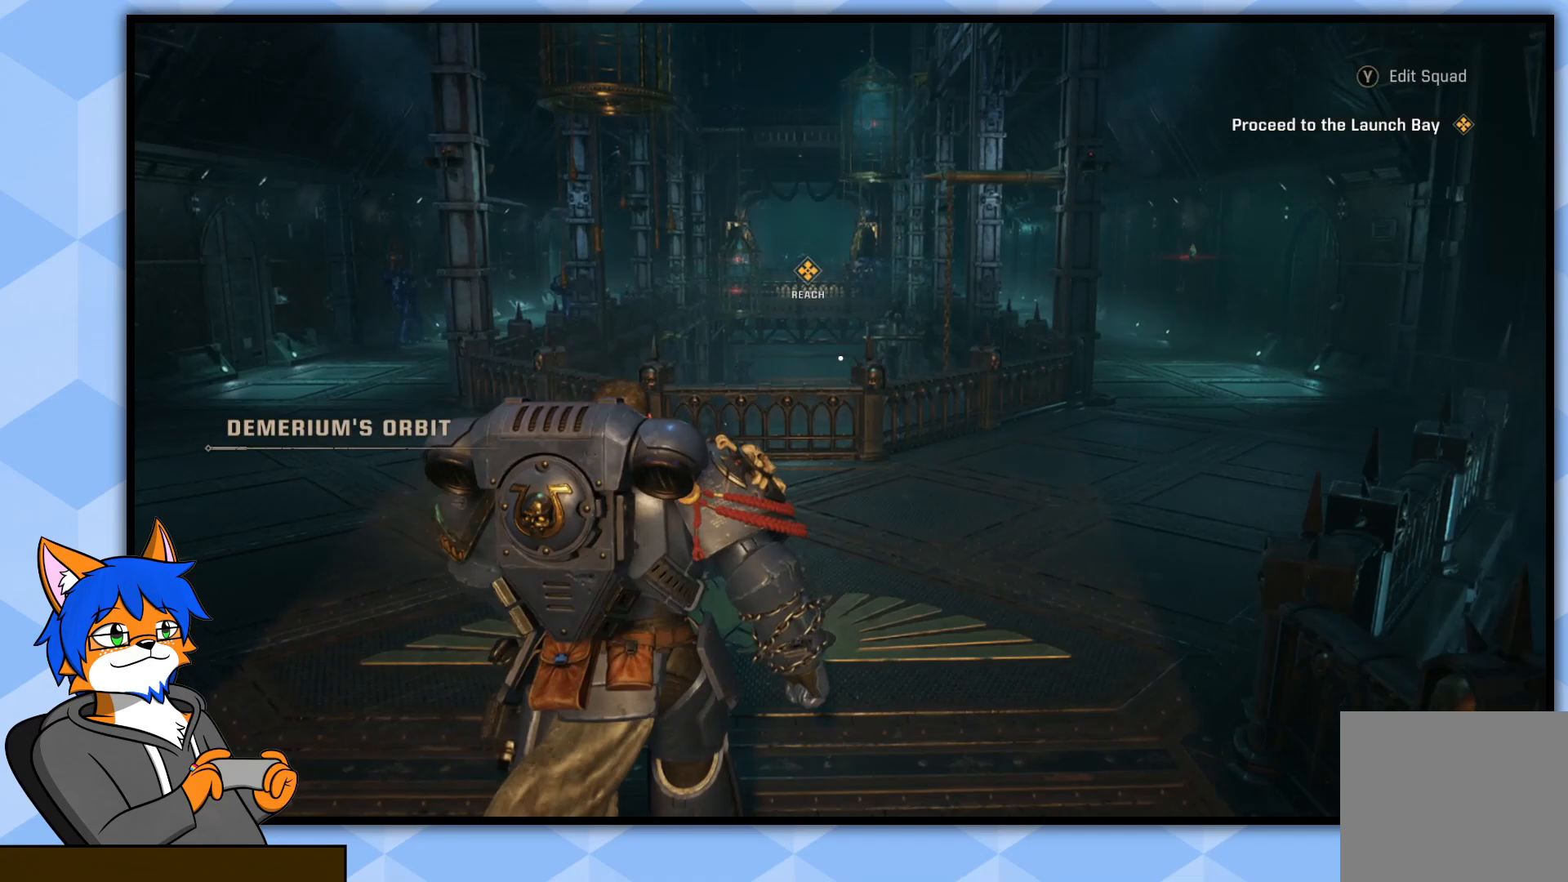
{"buttons": [], "left_stick": "up", "right_stick": "center", "events": []}
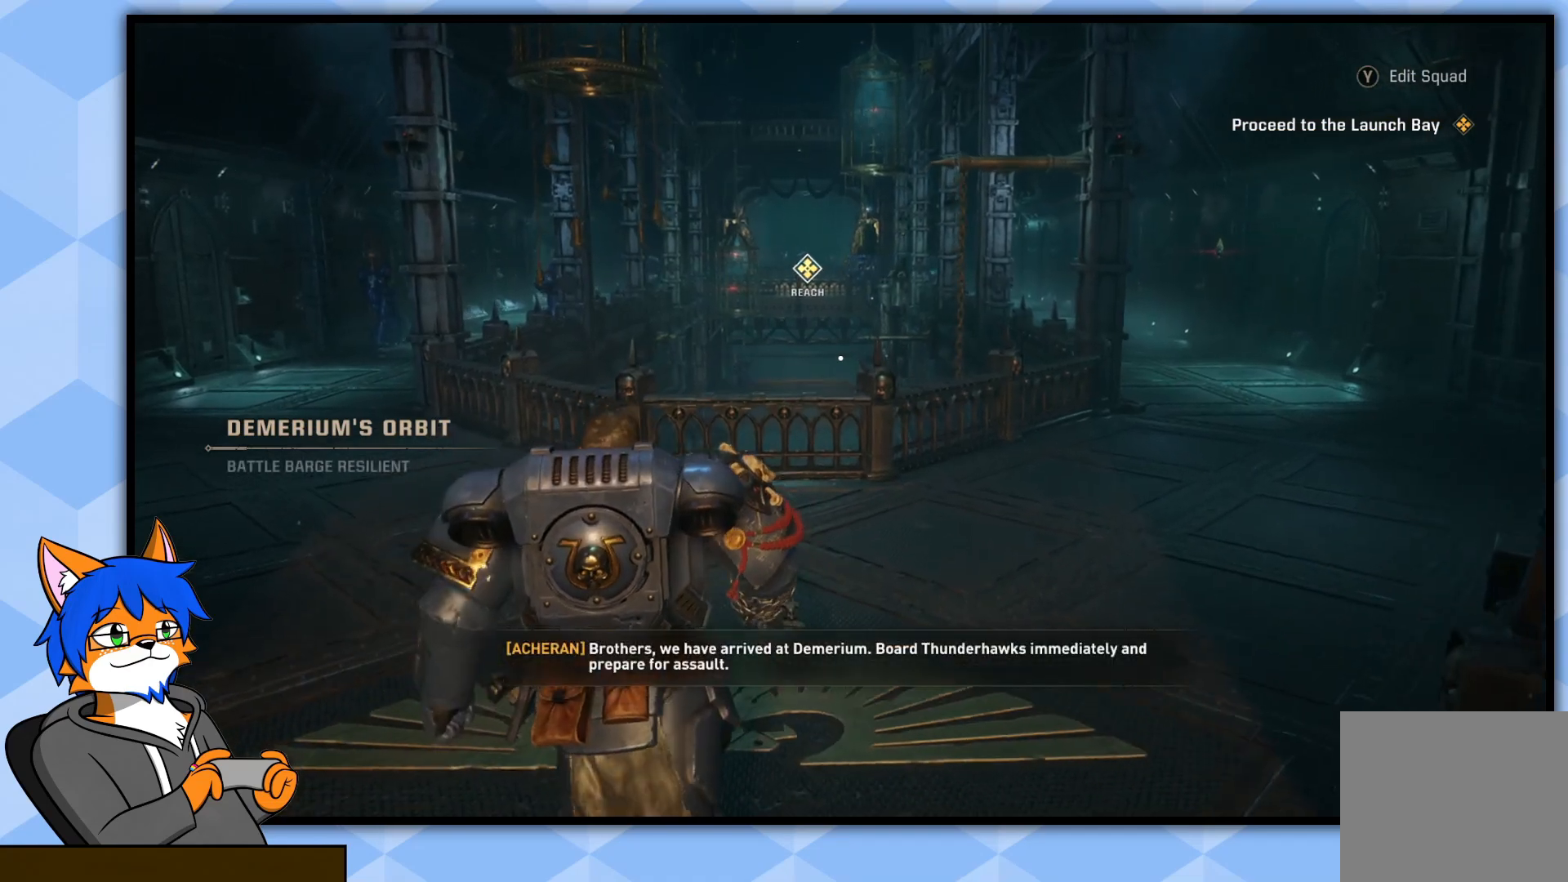
{"buttons": [], "left_stick": "up", "right_stick": "right", "events": [[67, "right_stick", "right"]]}
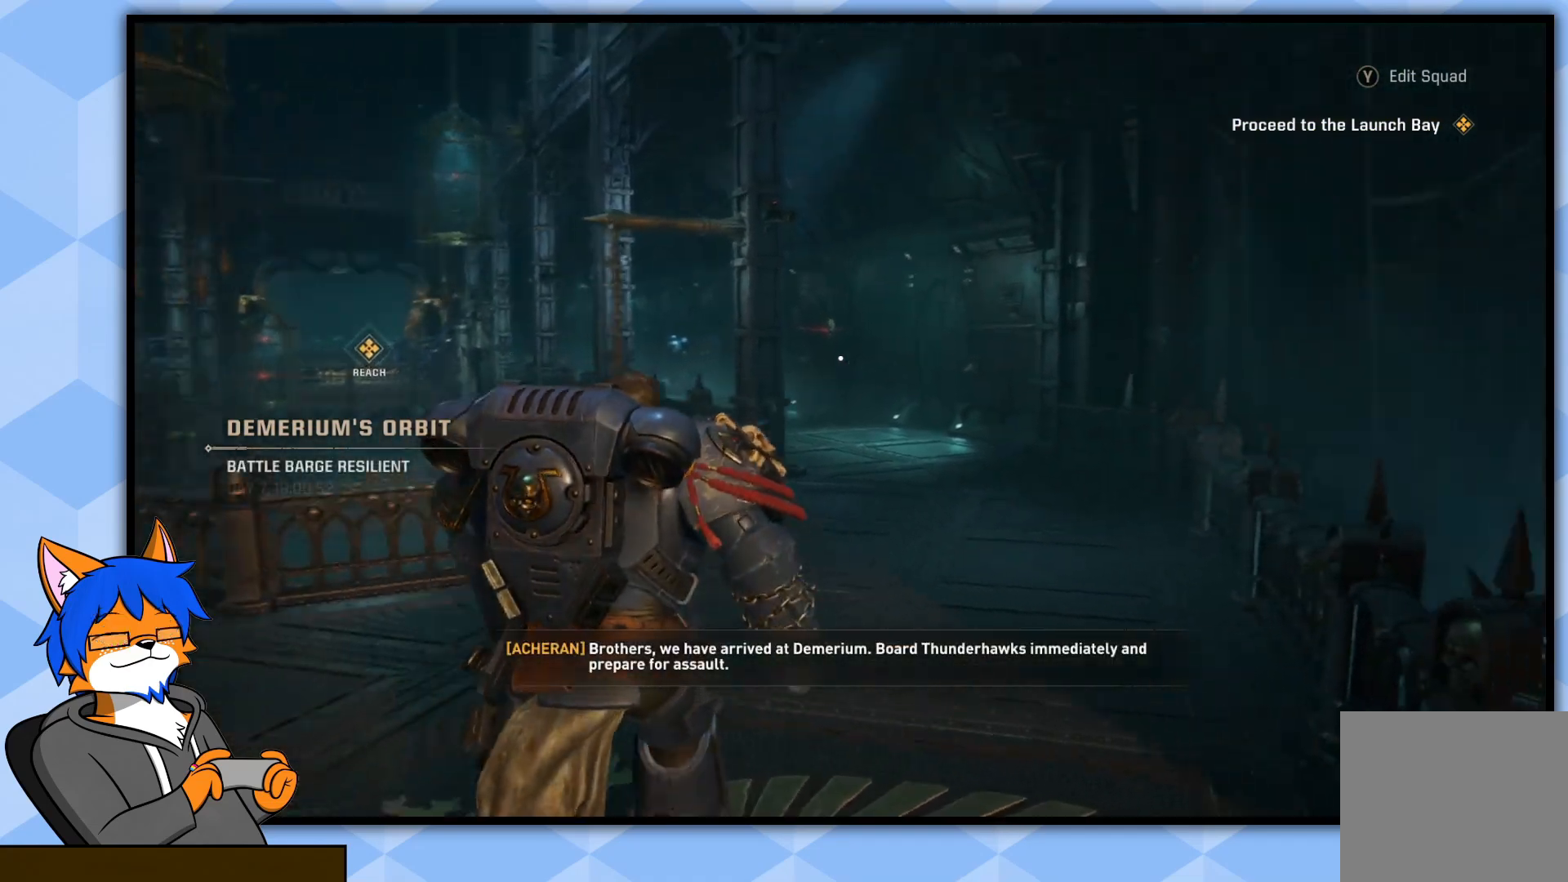
{"buttons": [], "left_stick": "up", "right_stick": "center", "events": [[117, "right_stick", "center"]]}
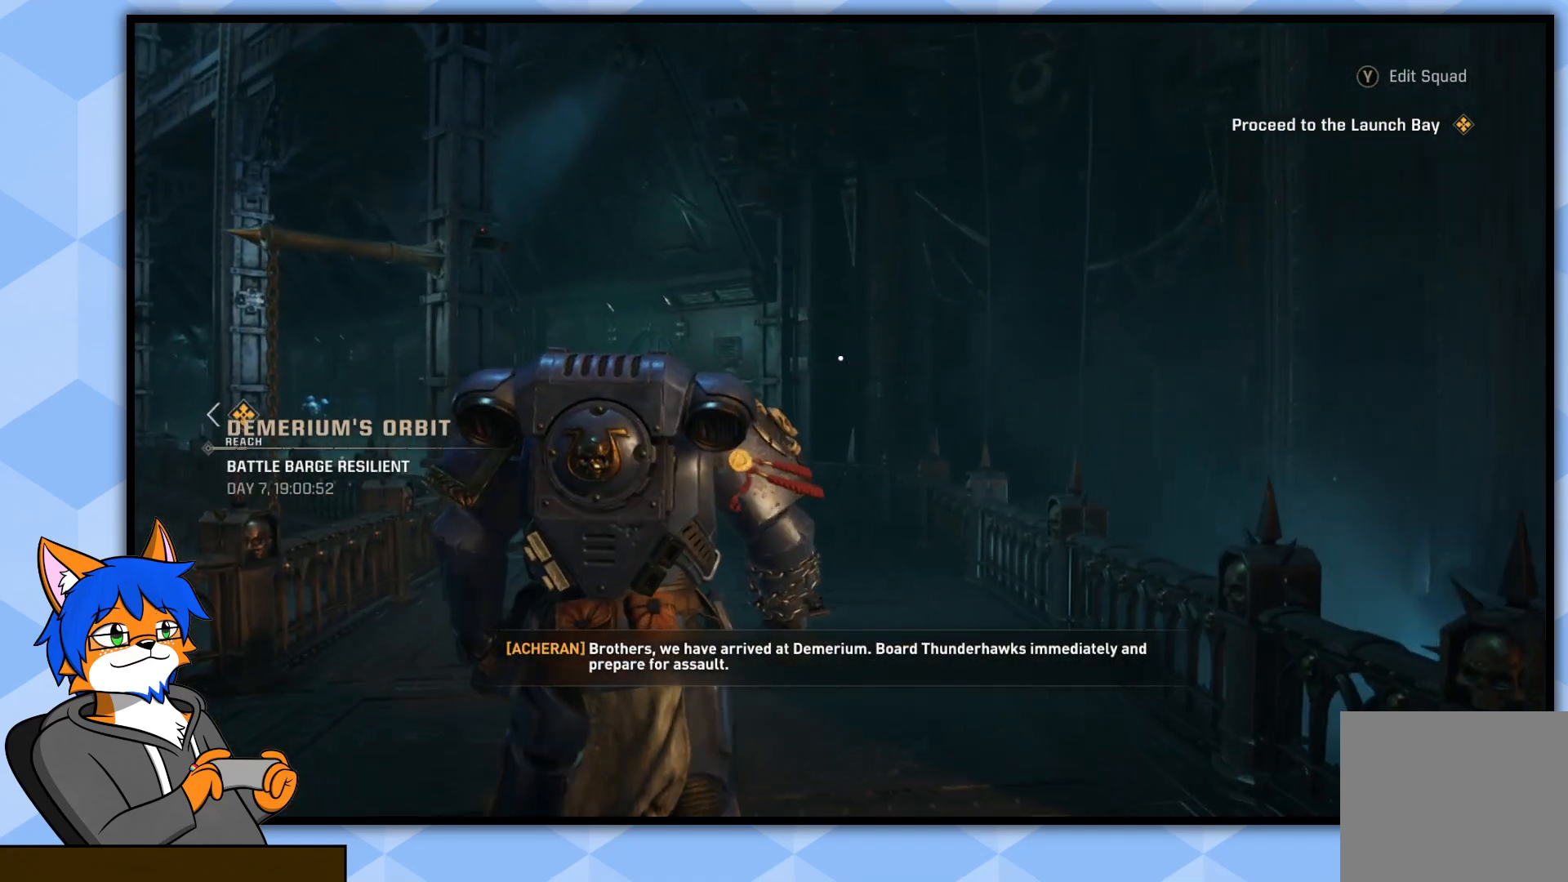
{"buttons": [], "left_stick": "up", "right_stick": "center", "events": [[233, "right_stick", "left"], [400, "right_stick", "center"]]}
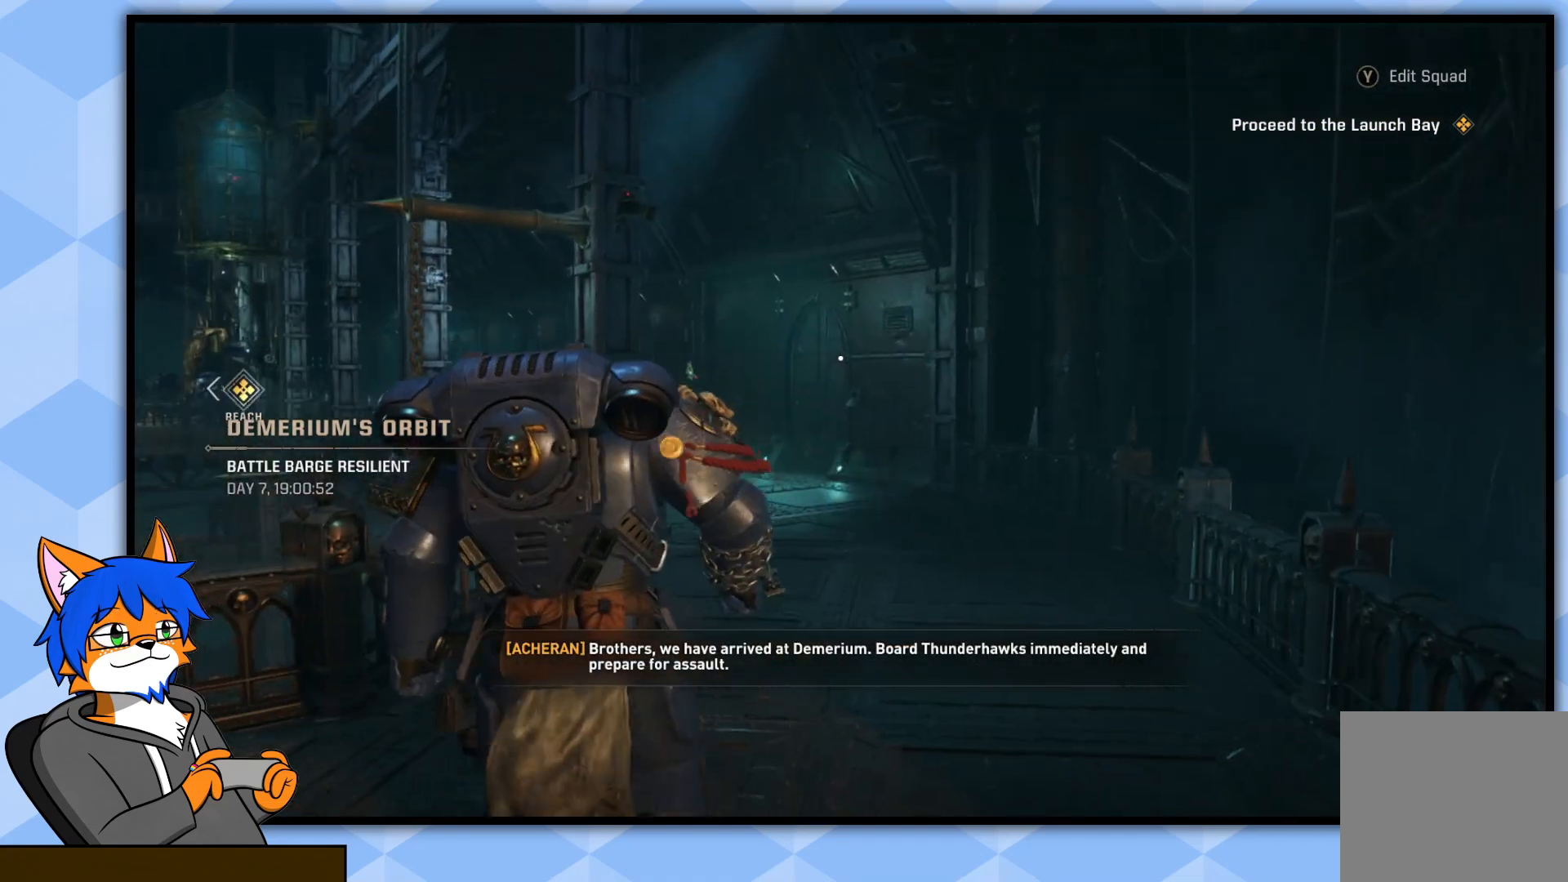
{"buttons": [], "left_stick": "up", "right_stick": "center", "events": []}
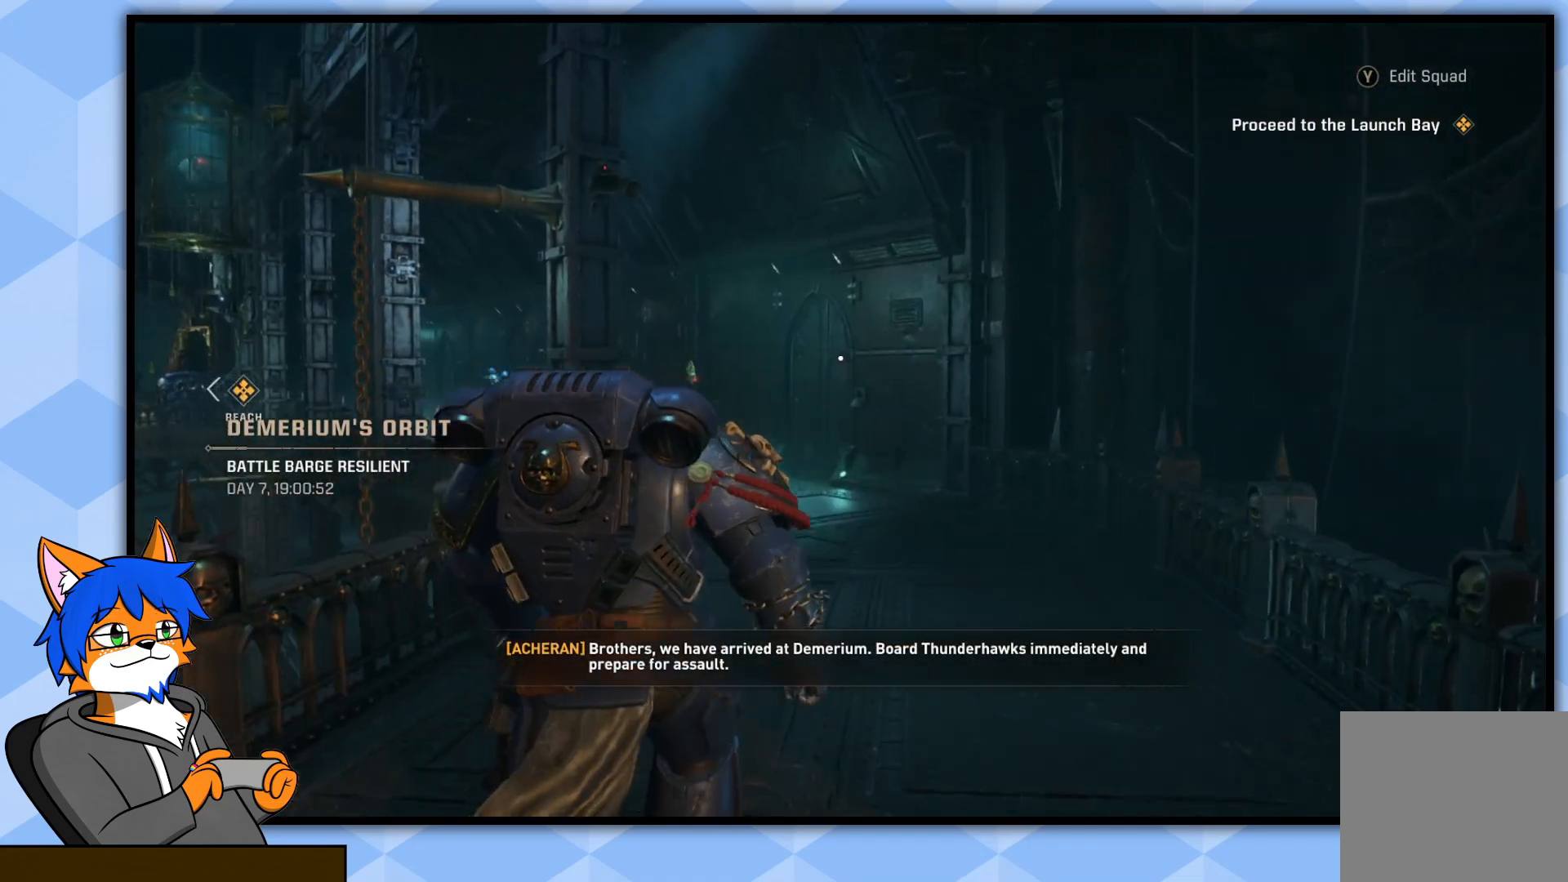
{"buttons": [], "left_stick": "up", "right_stick": "left", "events": [[217, "right_stick", "left"]]}
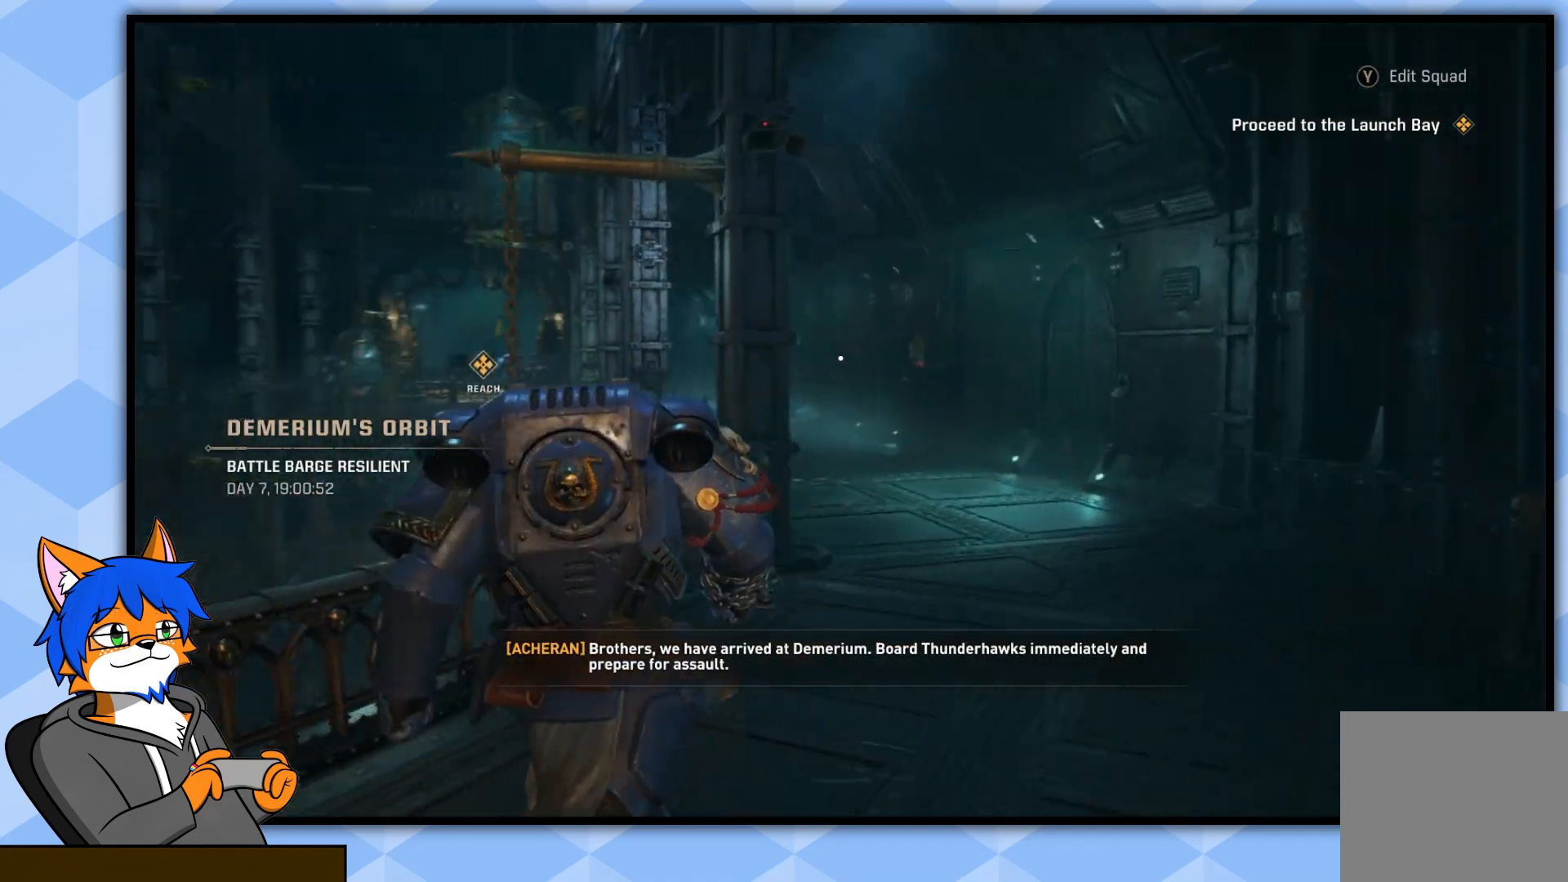
{"buttons": [], "left_stick": "up-right", "right_stick": "center", "events": [[17, "right_stick", "center"], [117, "left_stick", "up-right"]]}
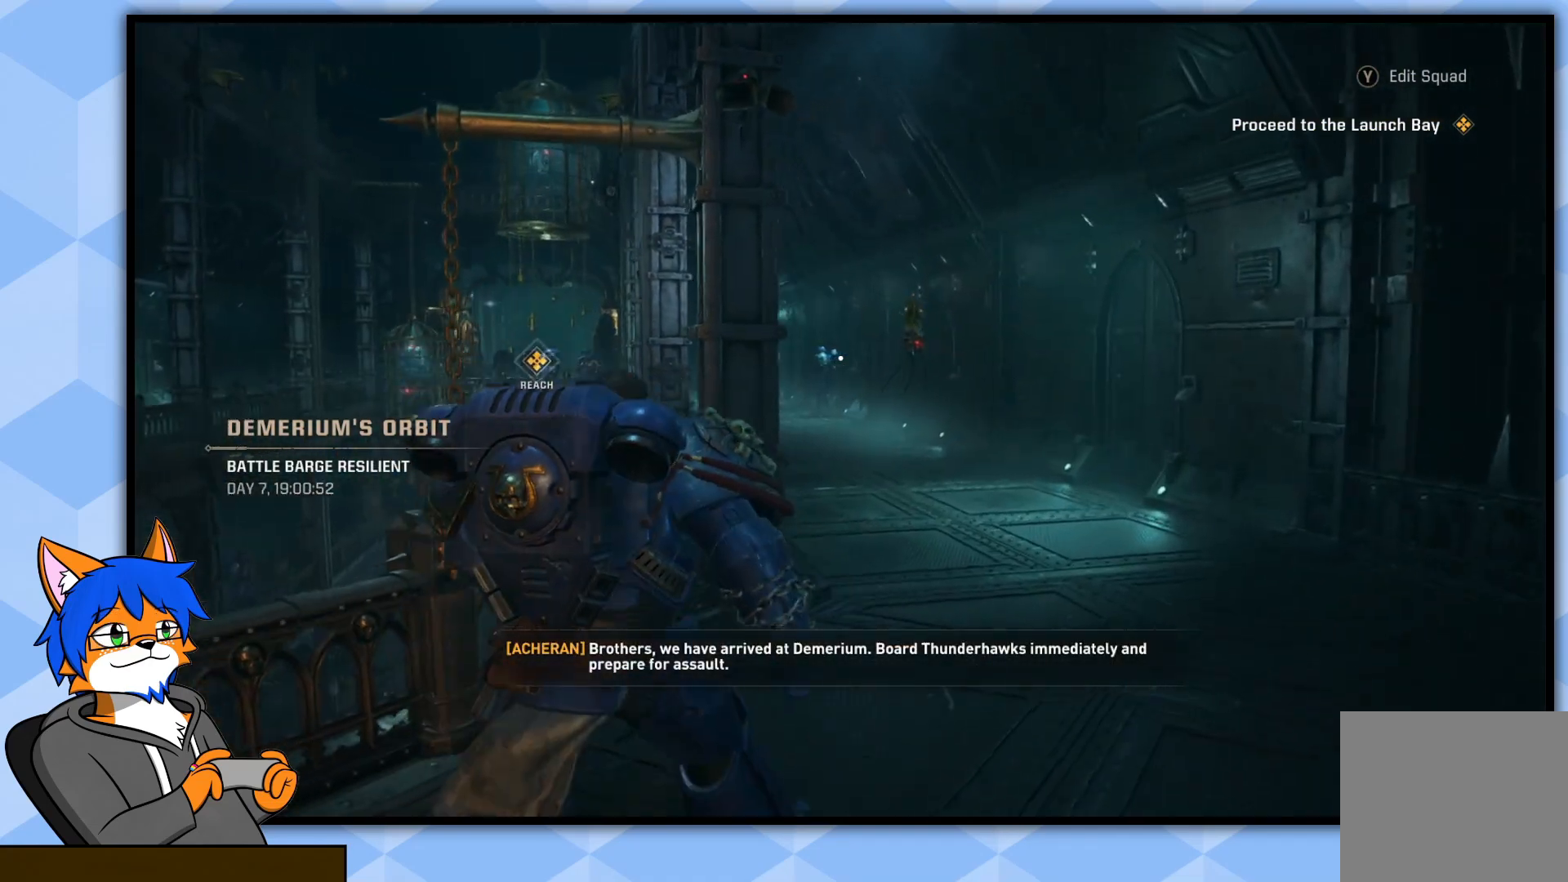
{"buttons": [], "left_stick": "up-right", "right_stick": "left", "events": [[100, "right_stick", "left"]]}
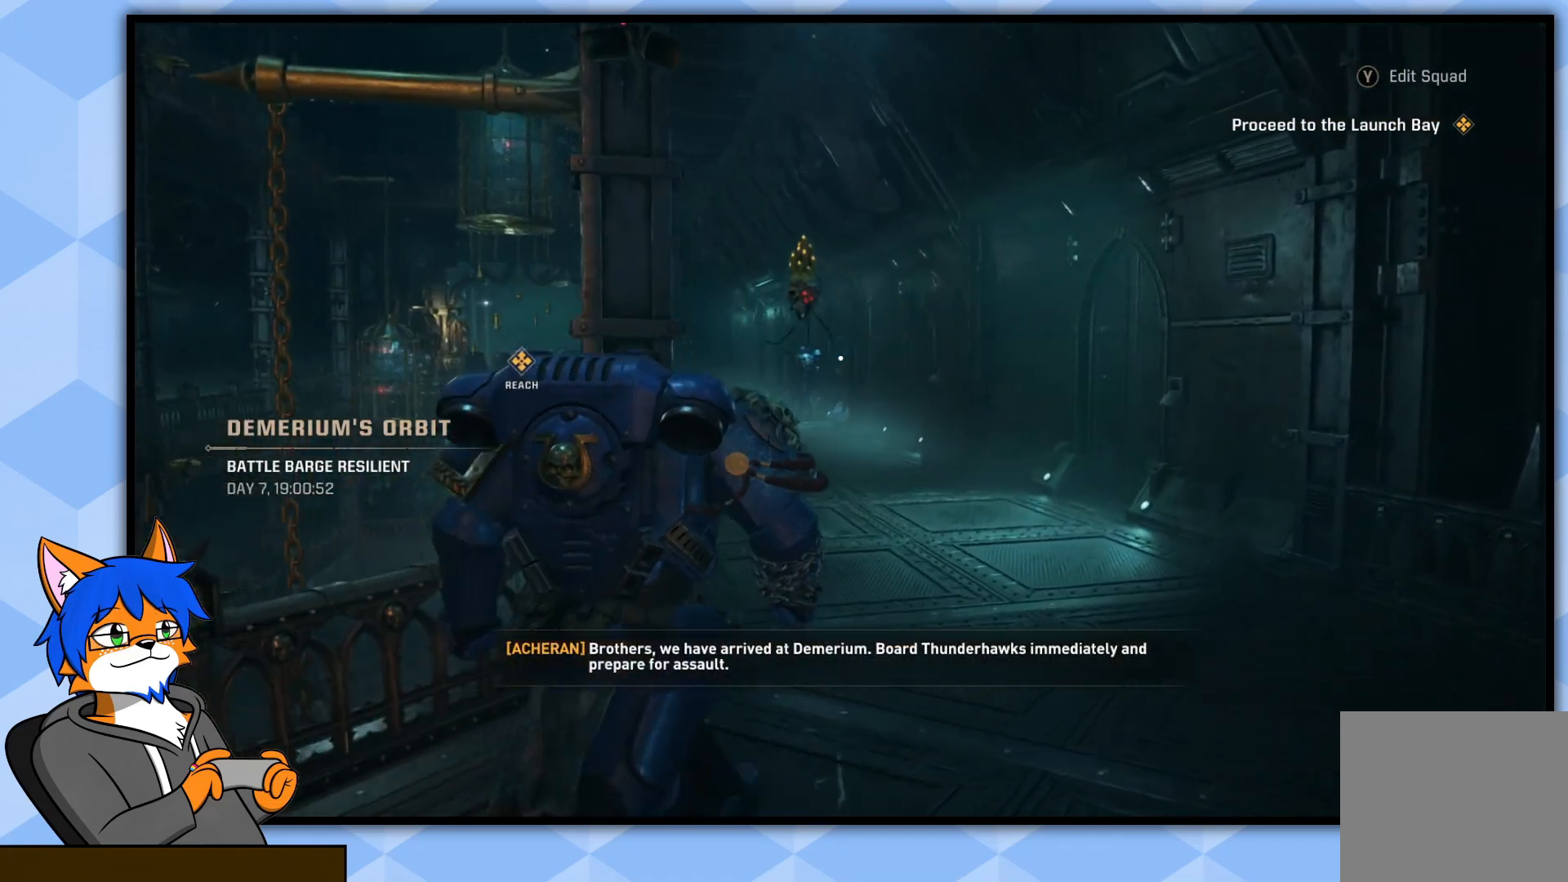
{"buttons": [], "left_stick": "up-right", "right_stick": "left", "events": []}
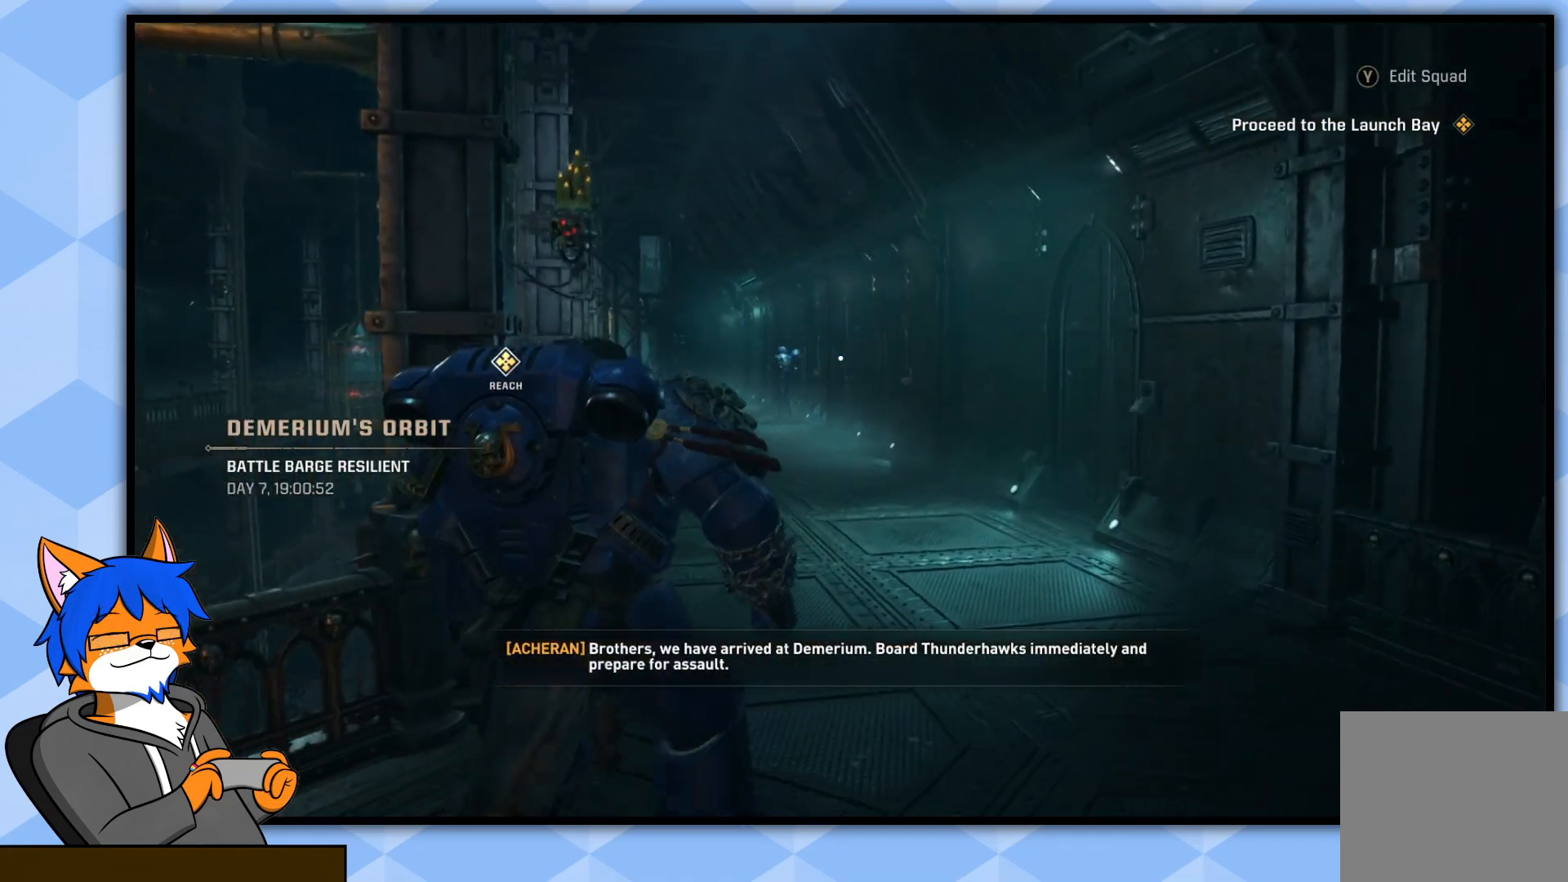
{"buttons": [], "left_stick": "up", "right_stick": "left", "events": [[133, "left_stick", "up"]]}
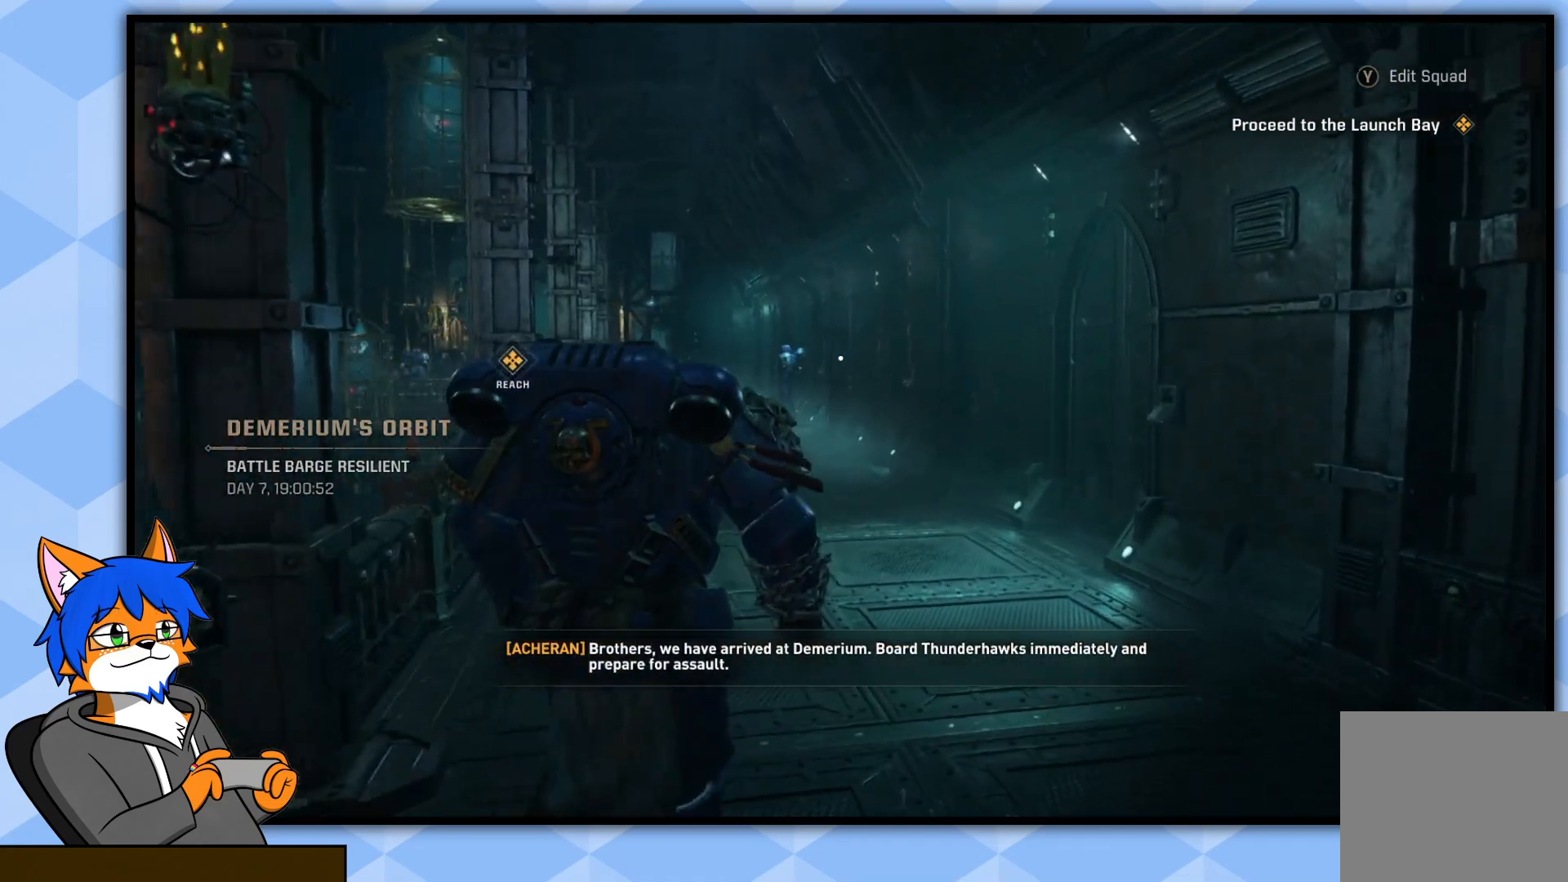
{"buttons": [], "left_stick": "up", "right_stick": "center", "events": [[483, "right_stick", "center"]]}
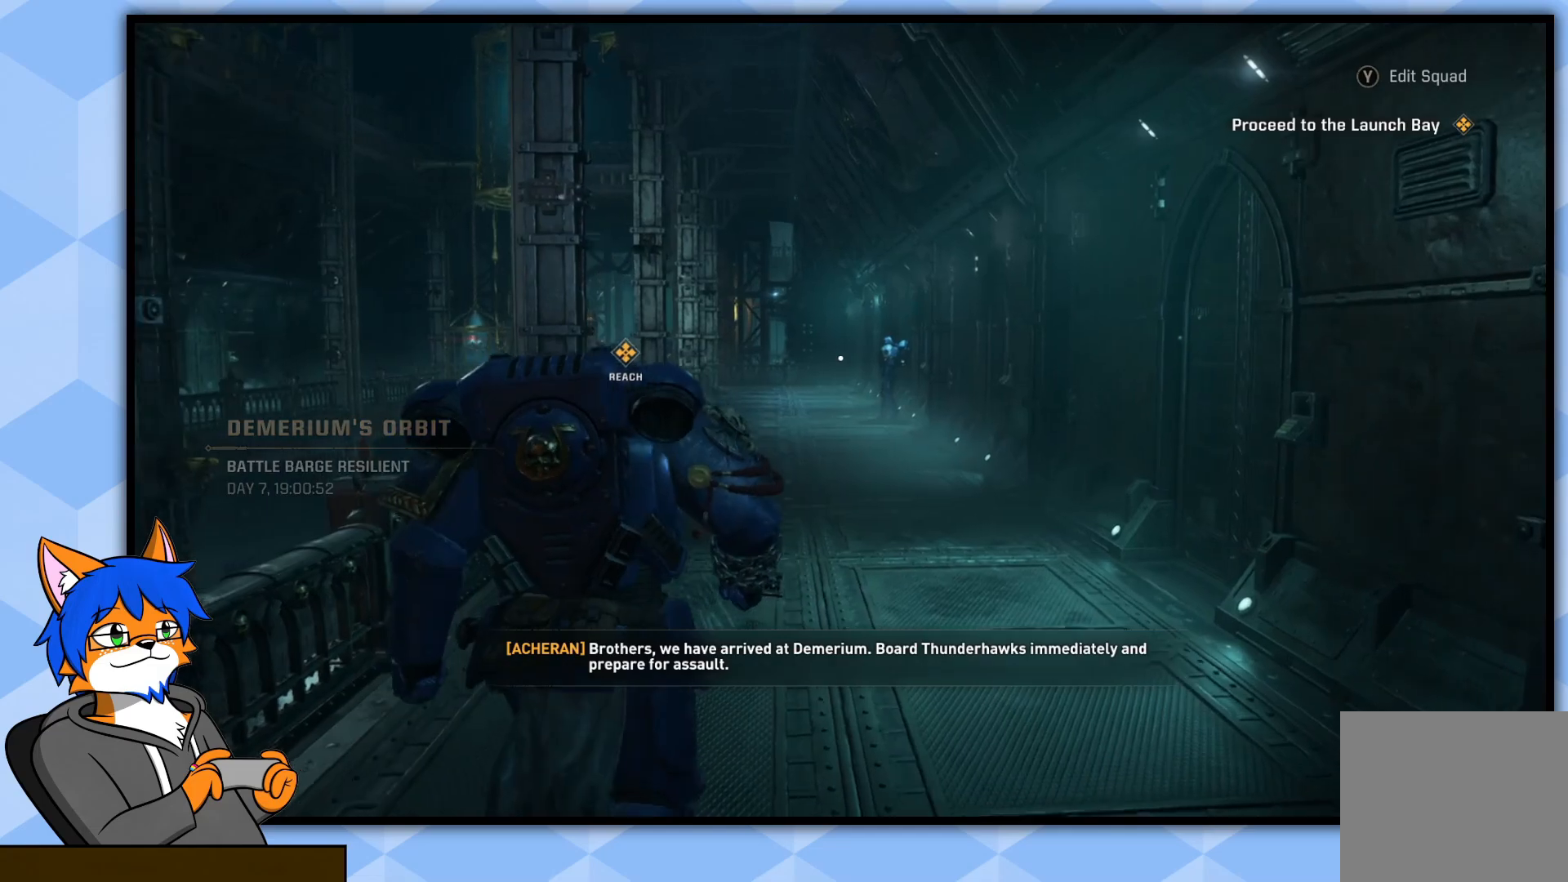
{"buttons": [], "left_stick": "up", "right_stick": "center", "events": []}
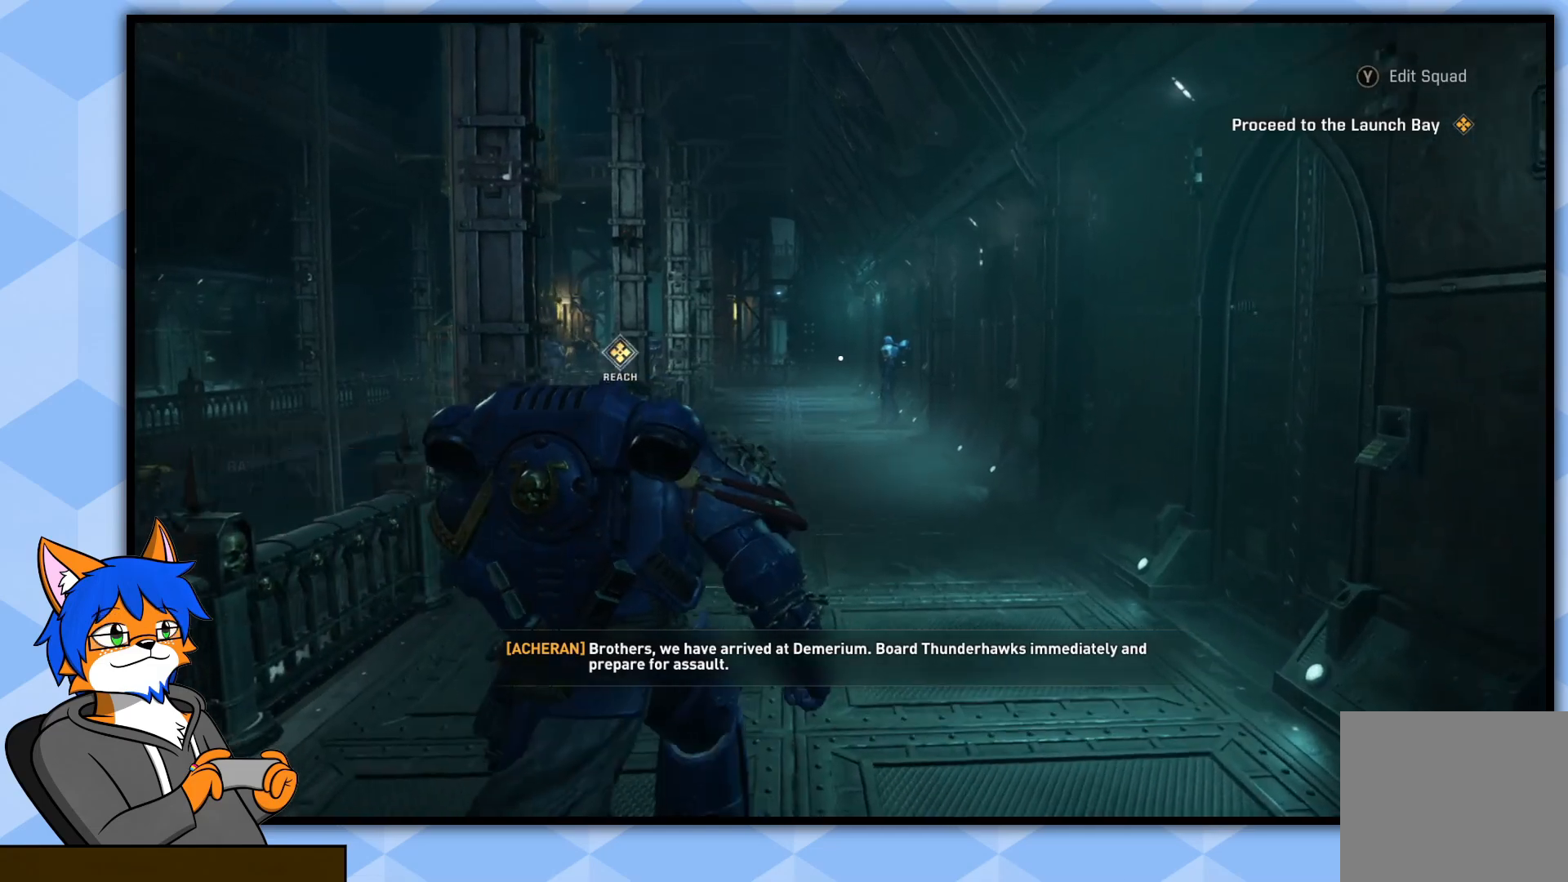
{"buttons": [], "left_stick": "up", "right_stick": "left", "events": [[300, "right_stick", "left"]]}
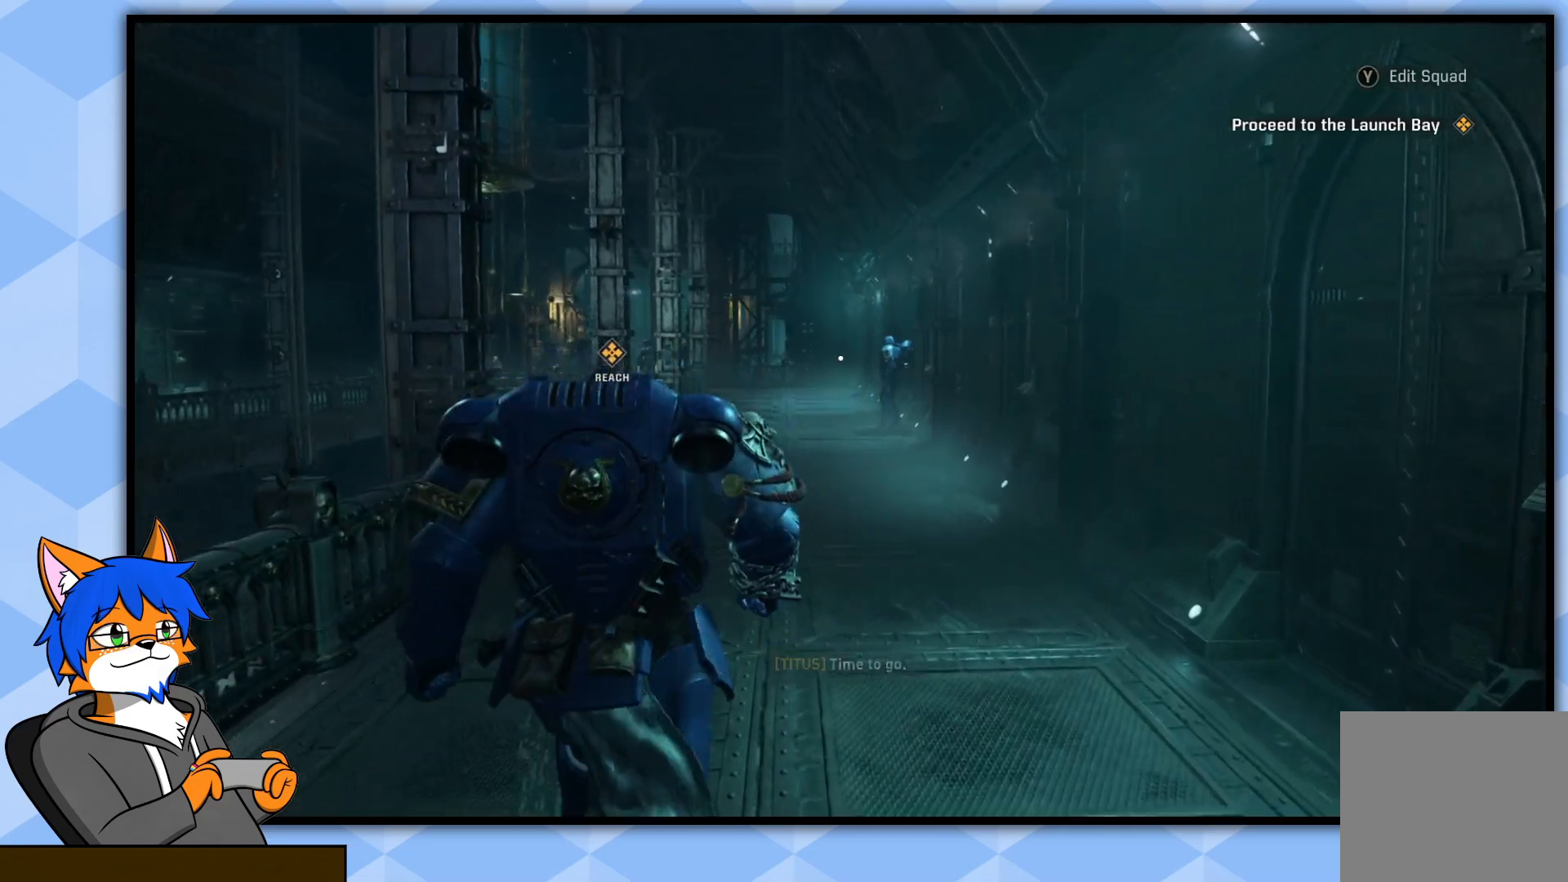
{"buttons": [], "left_stick": "up", "right_stick": "left", "events": []}
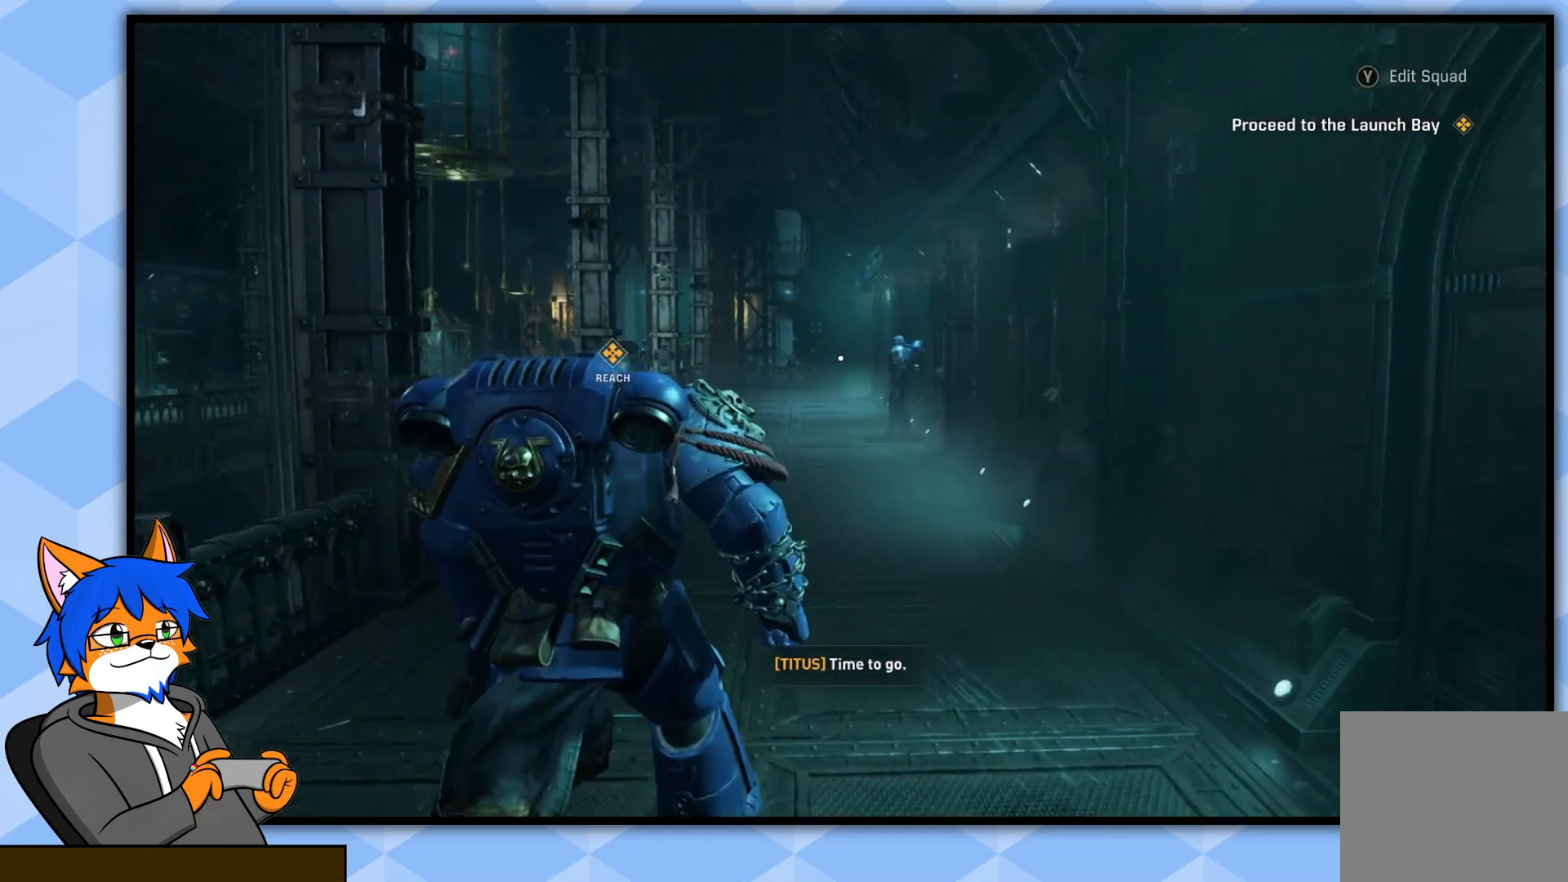
{"buttons": [], "left_stick": "up", "right_stick": "center", "events": [[267, "right_stick", "center"]]}
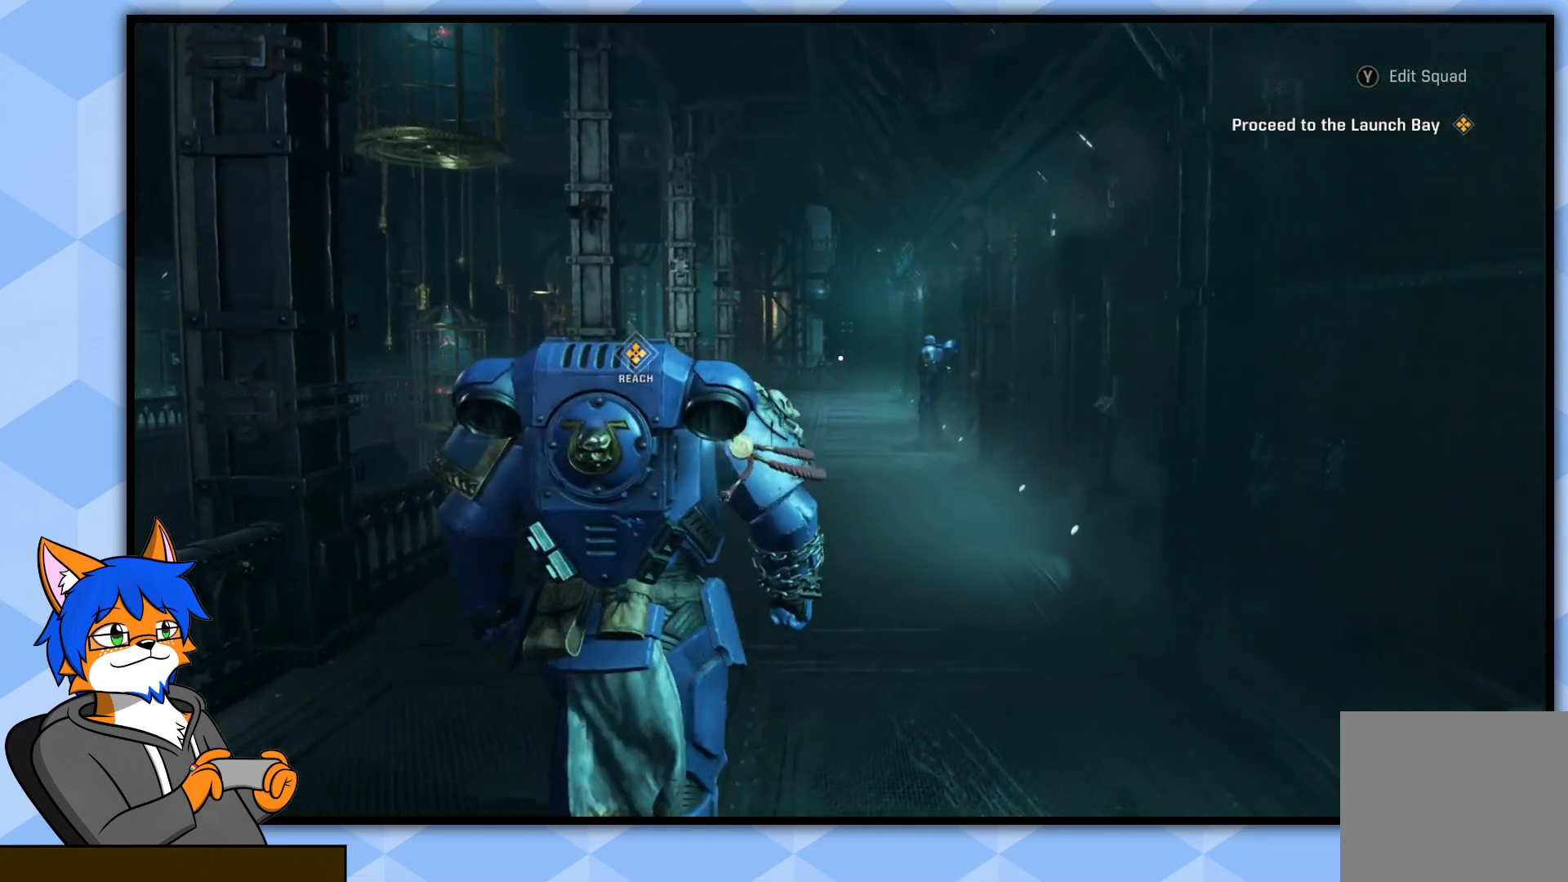
{"buttons": [], "left_stick": "up", "right_stick": "center", "events": []}
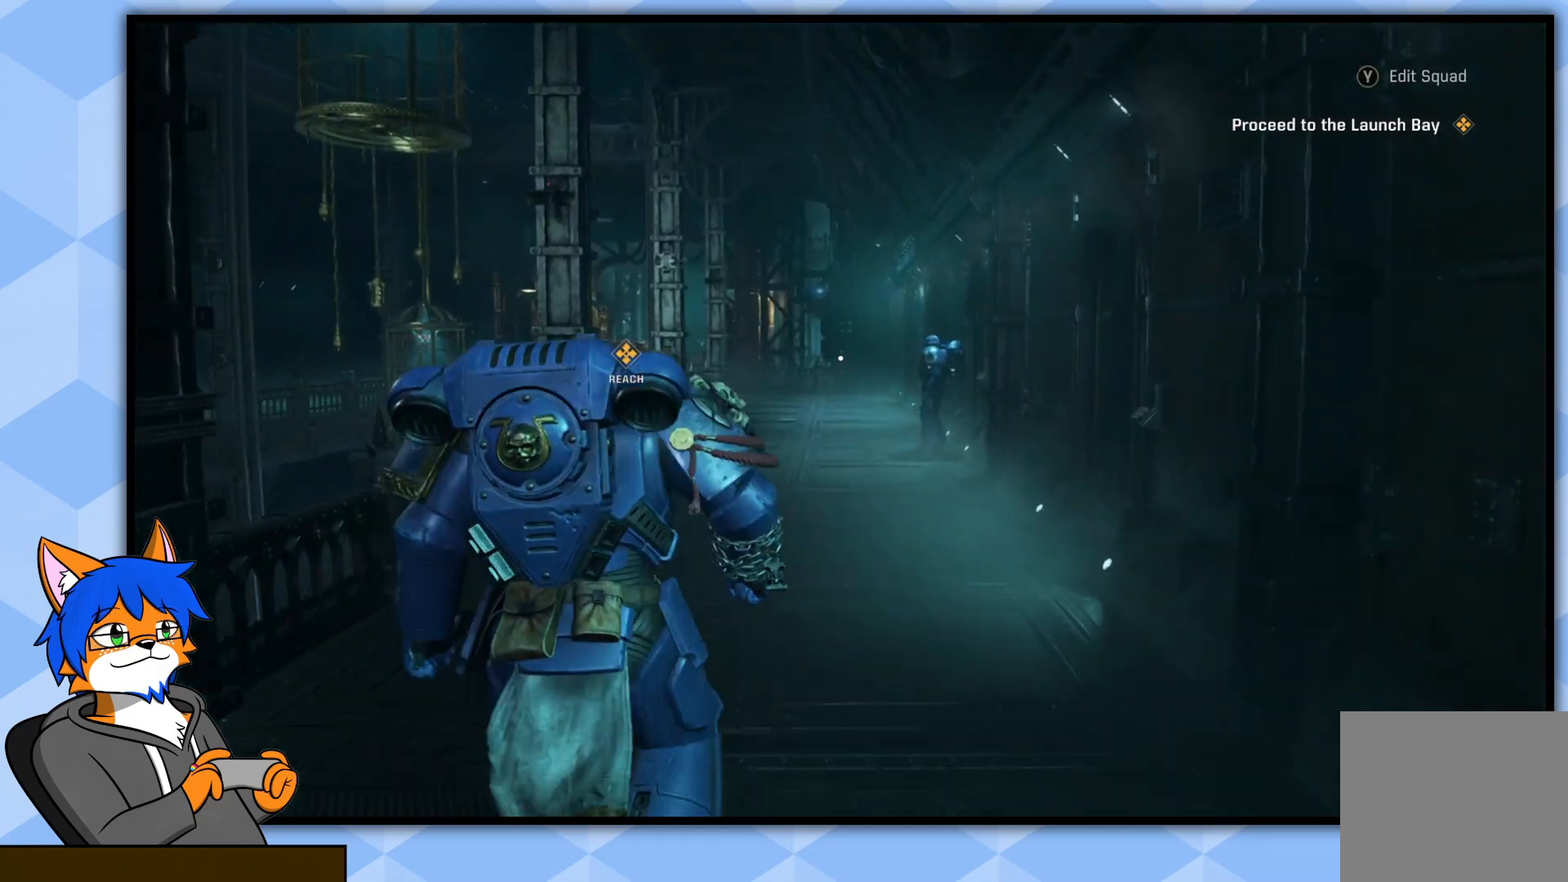
{"buttons": [], "left_stick": "up", "right_stick": "center", "events": []}